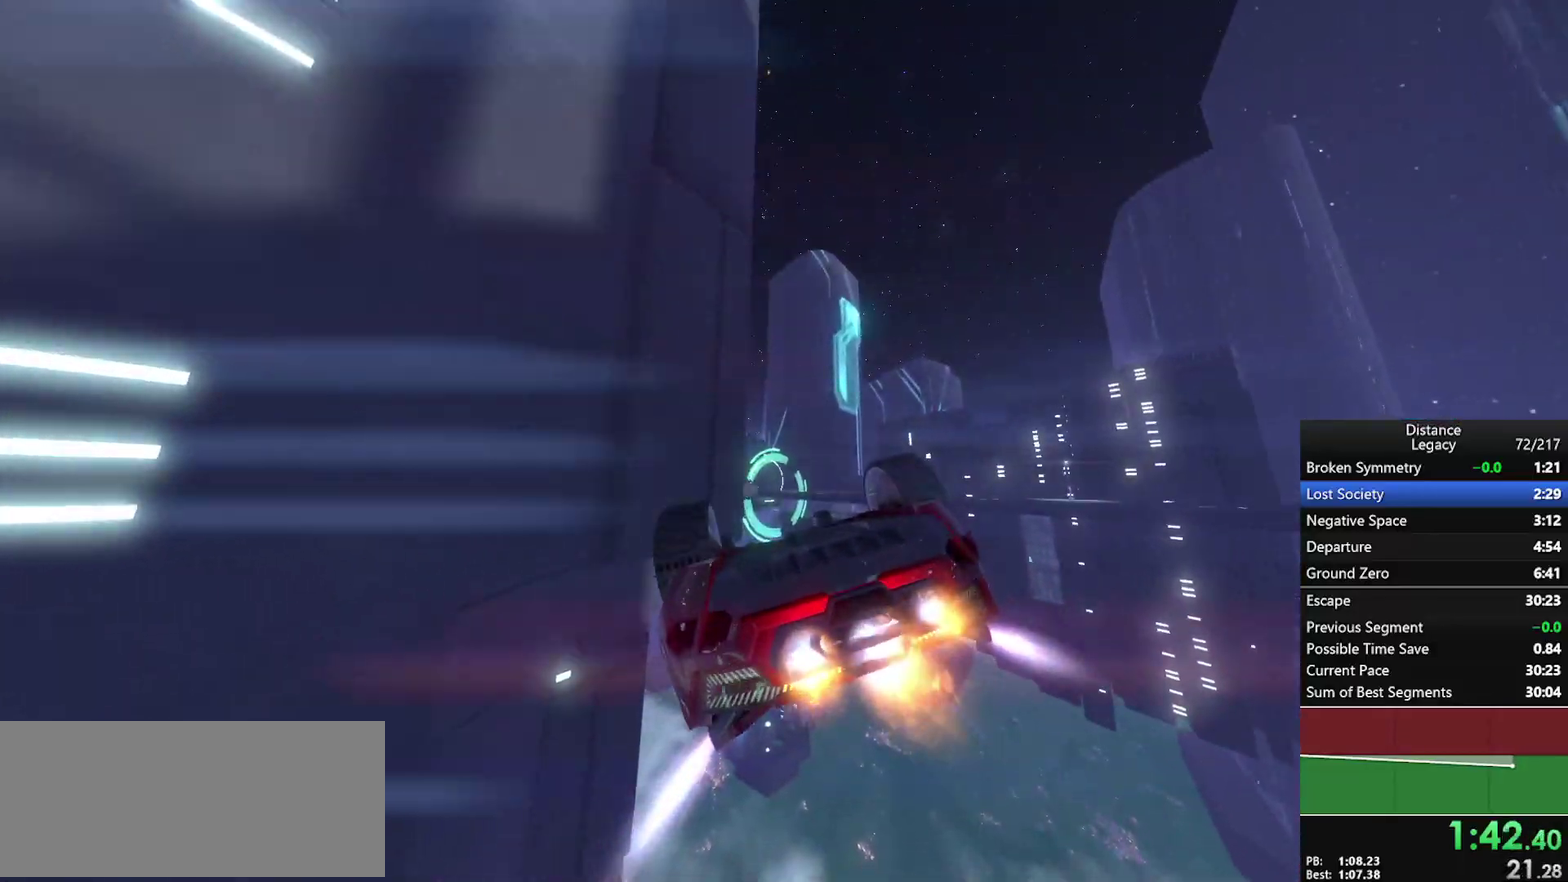
Gameplay with a controller (Xbox layout); each line is a JSON object with the inputs held at the frame after it. "events" lists button and stick changes between this image and that frame as [ms after this image, input, new state], when the widget could be followed in between. Not read: R1.
{"buttons": ["L1"], "left_stick": "center", "right_stick": "center", "events": []}
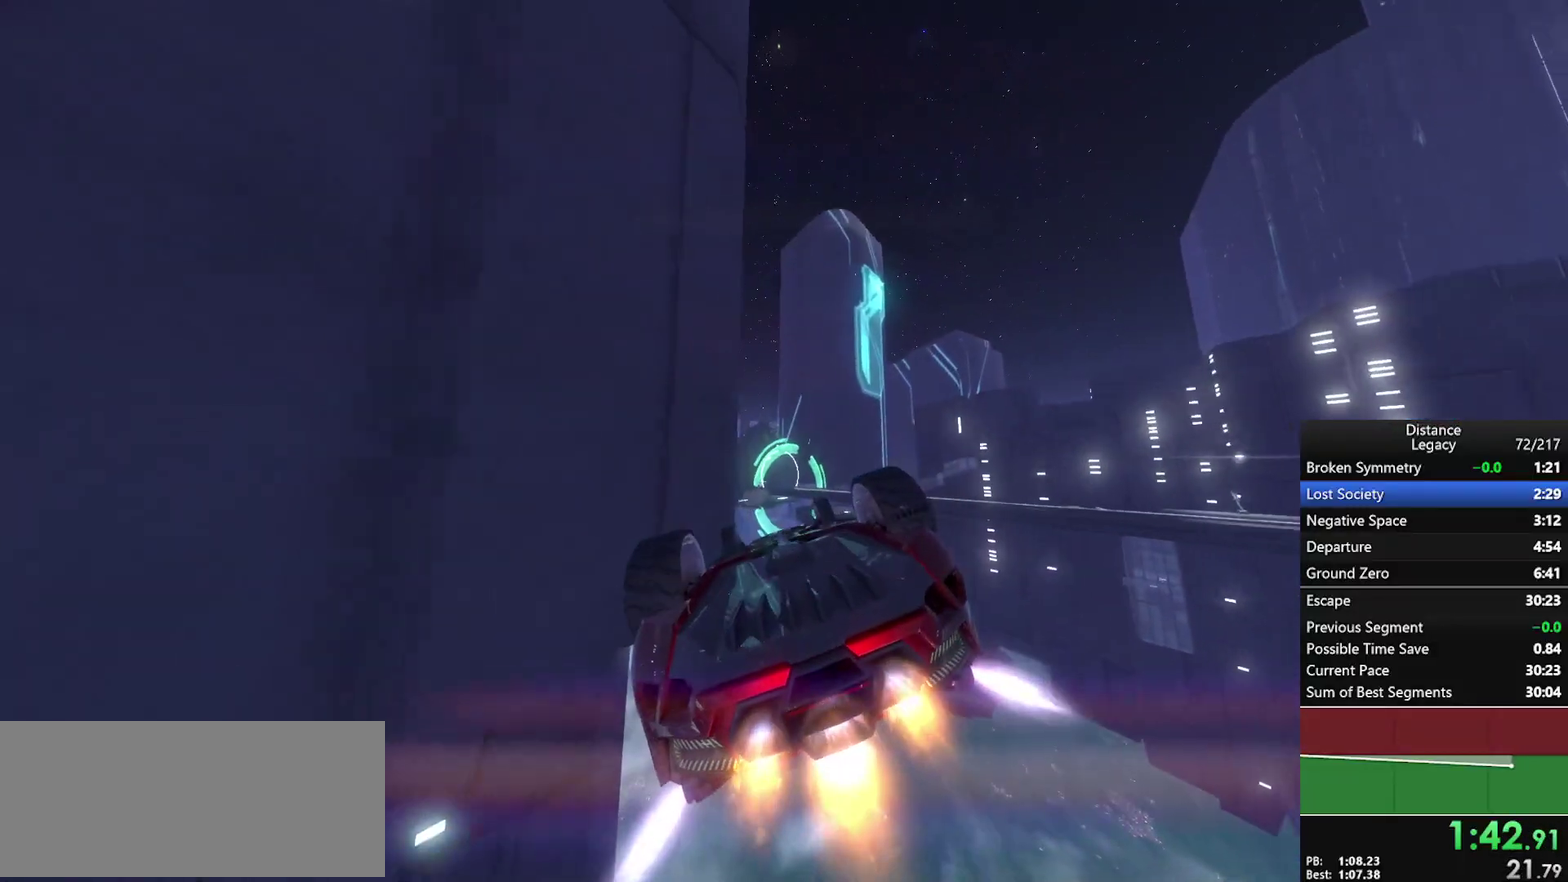
{"buttons": ["L1"], "left_stick": "center", "right_stick": "center", "events": [[383, "right_stick", "right"], [500, "right_stick", "center"]]}
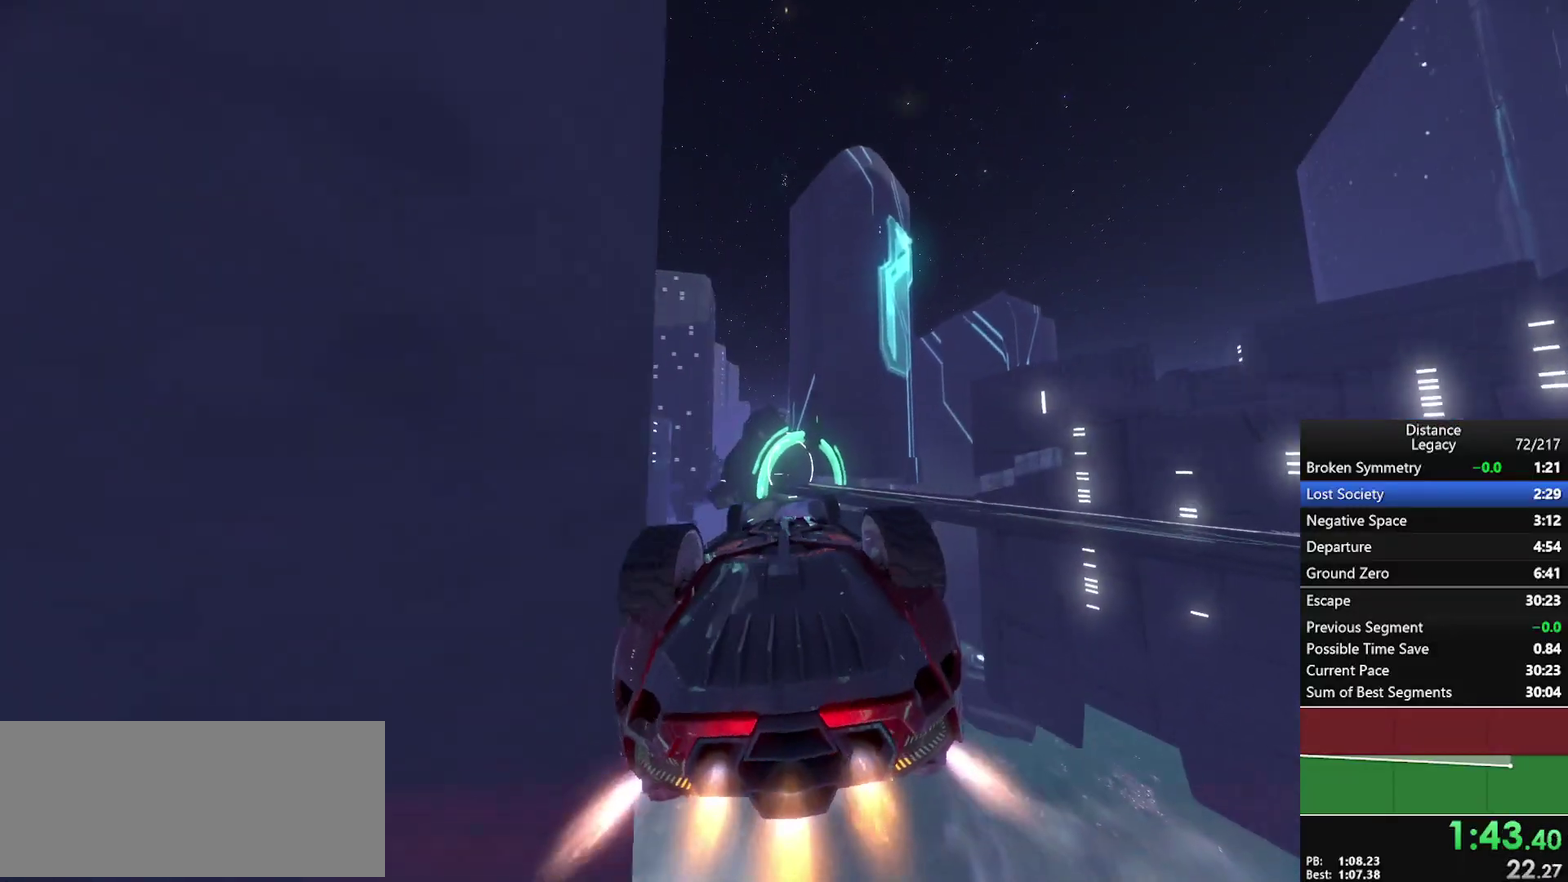
{"buttons": ["L1"], "left_stick": "center", "right_stick": "center"}
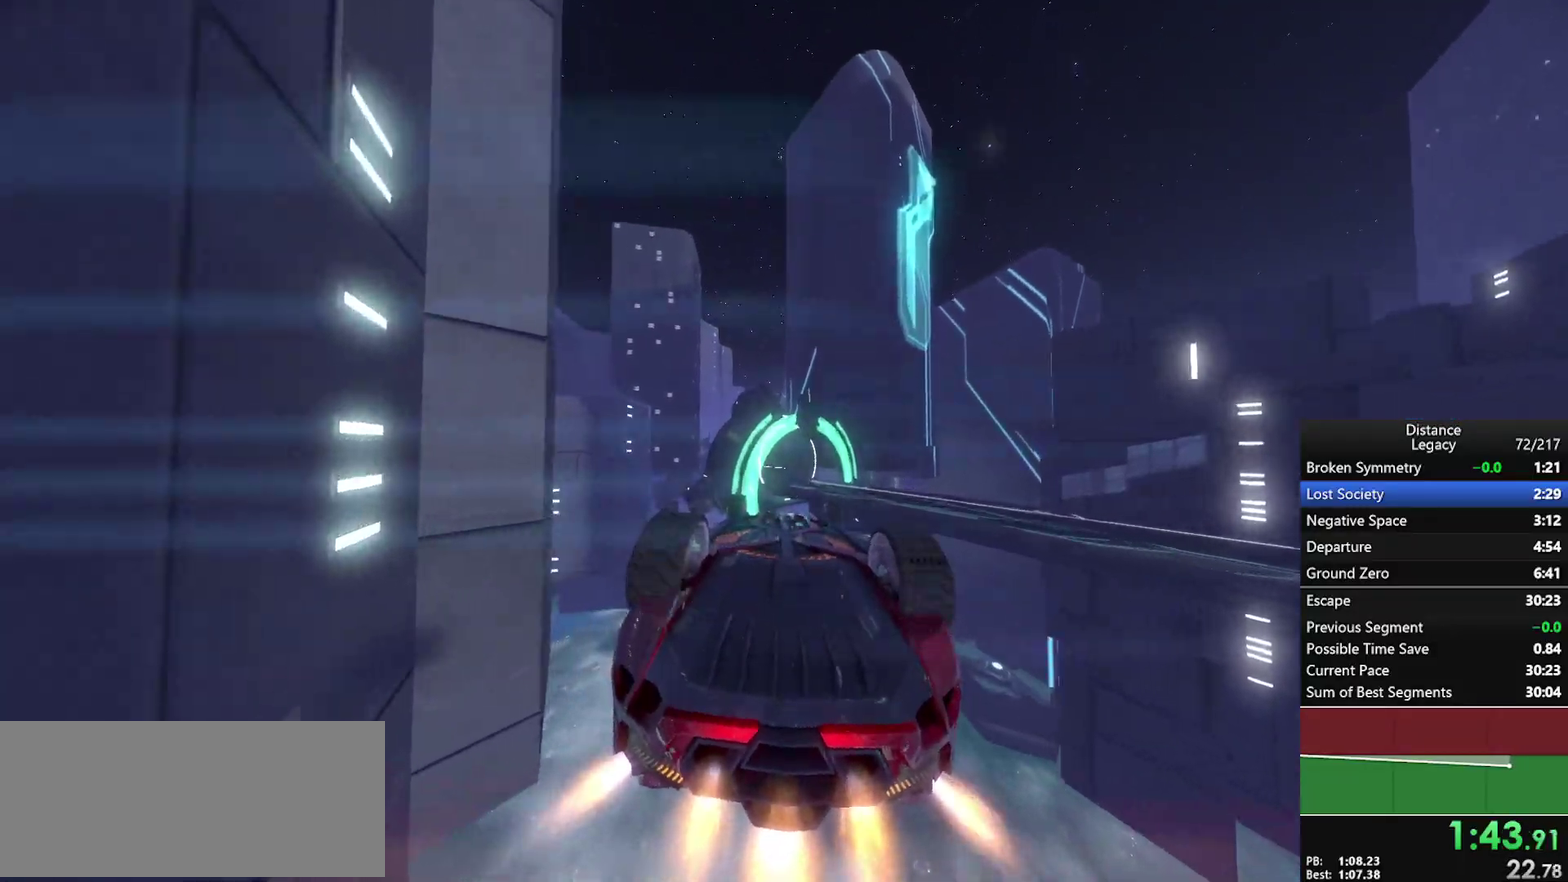
{"buttons": ["L1"], "left_stick": "center", "right_stick": "center", "events": [[333, "right_stick", "up-left"], [383, "right_stick", "center"]]}
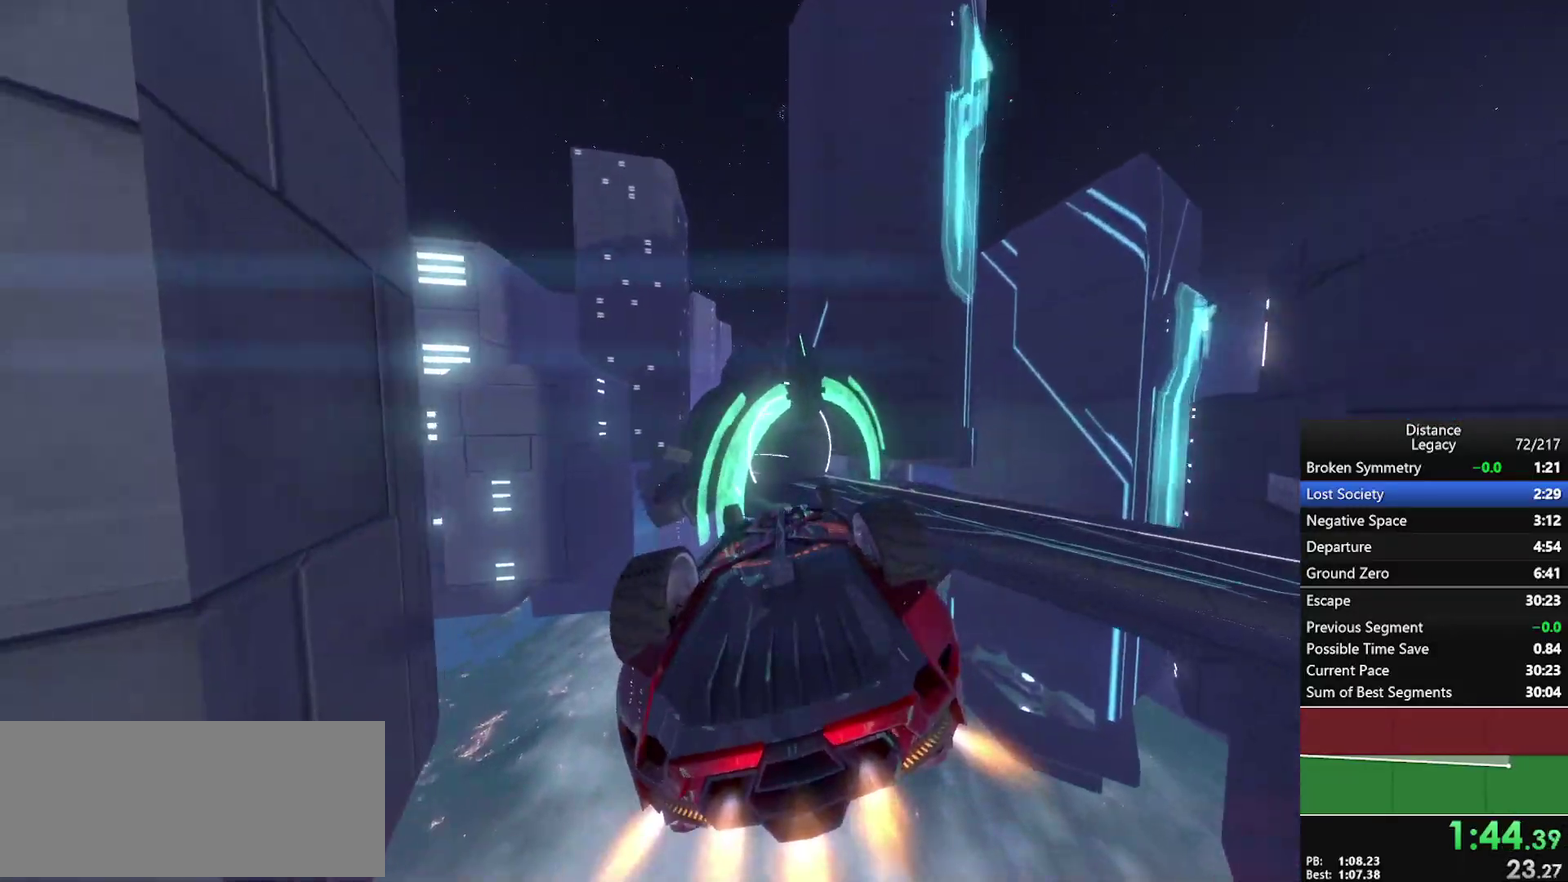
{"buttons": ["L1"], "left_stick": "center", "right_stick": "center"}
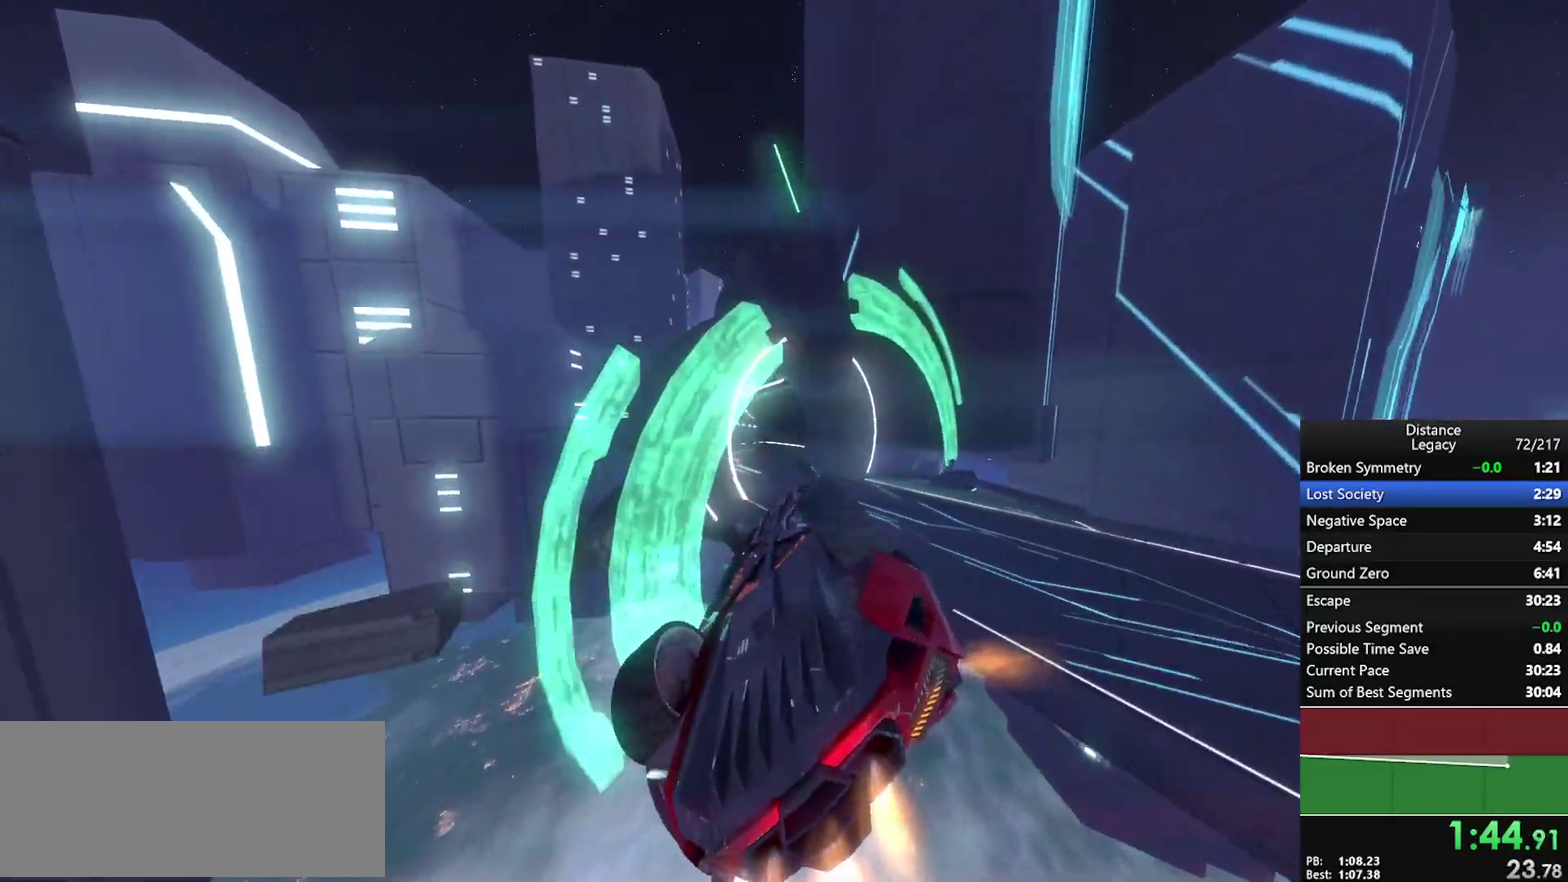
{"buttons": [], "left_stick": "center", "right_stick": "left", "events": [[250, "right_stick", "left"], [333, "L1", "up"]]}
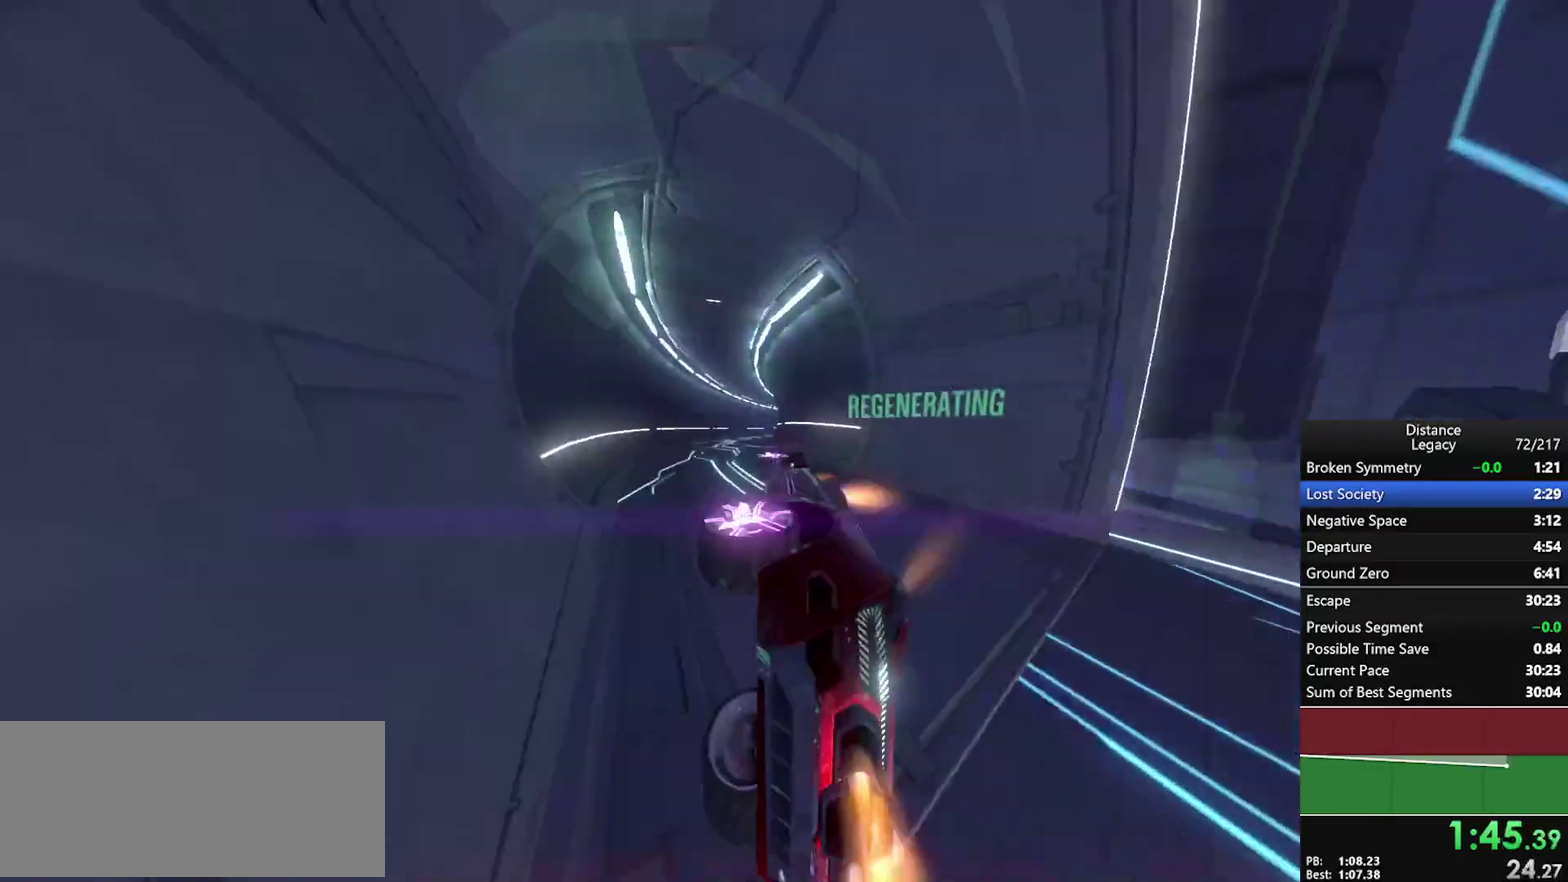
{"buttons": [], "left_stick": "center", "right_stick": "center", "events": [[200, "L1", "down"], [200, "right_stick", "down-right"], [300, "right_stick", "right"], [417, "left_stick", "left"], [450, "L1", "up"], [450, "right_stick", "center"], [500, "left_stick", "center"]]}
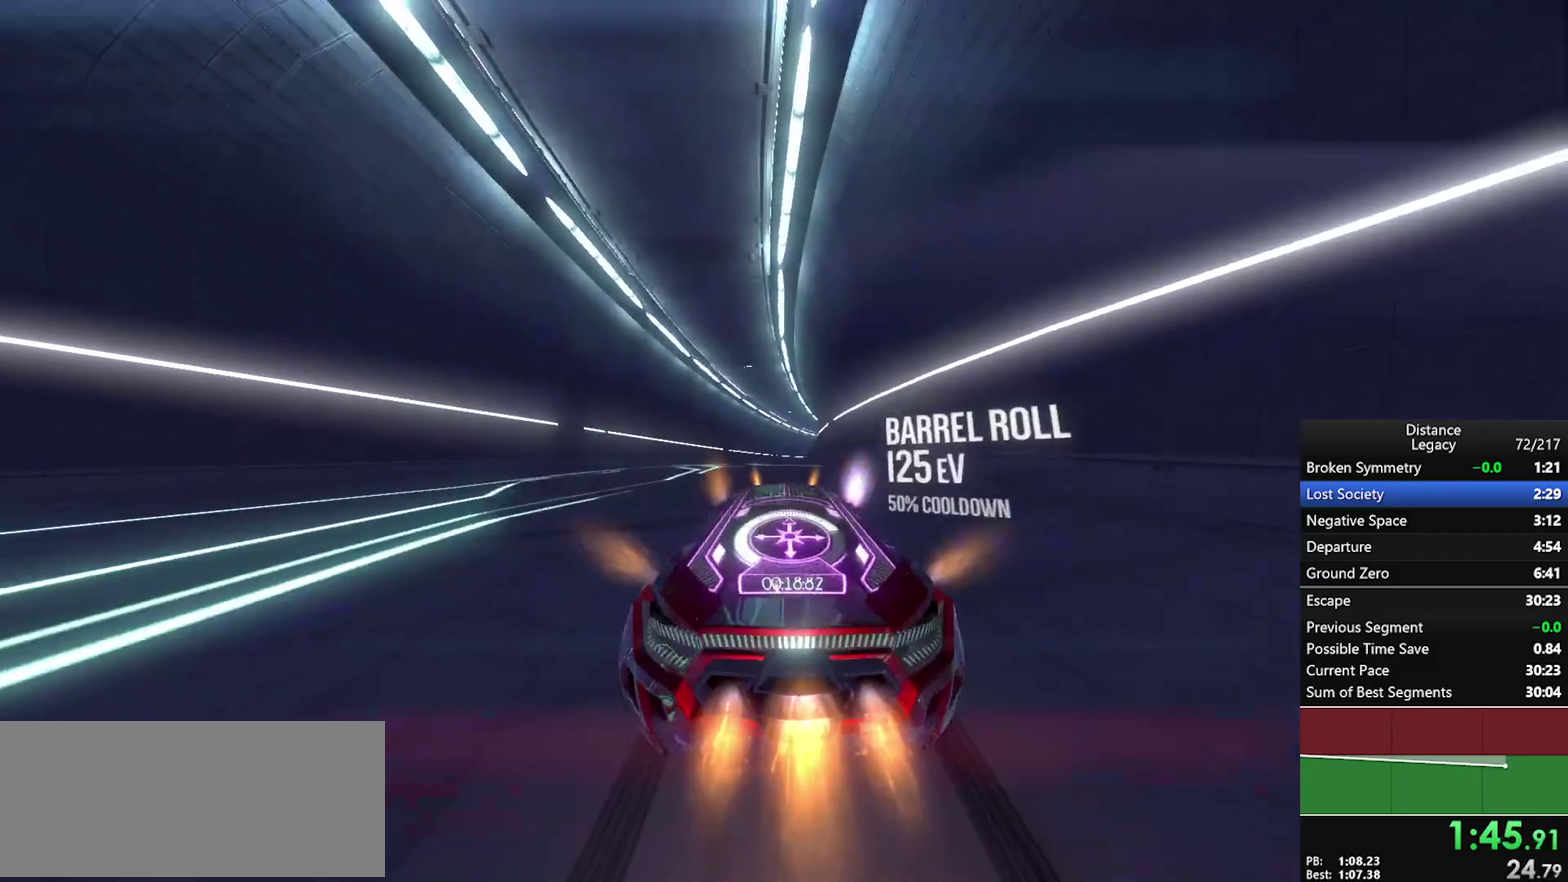
{"buttons": [], "left_stick": "up-right", "right_stick": "center", "events": [[500, "left_stick", "up-right"]]}
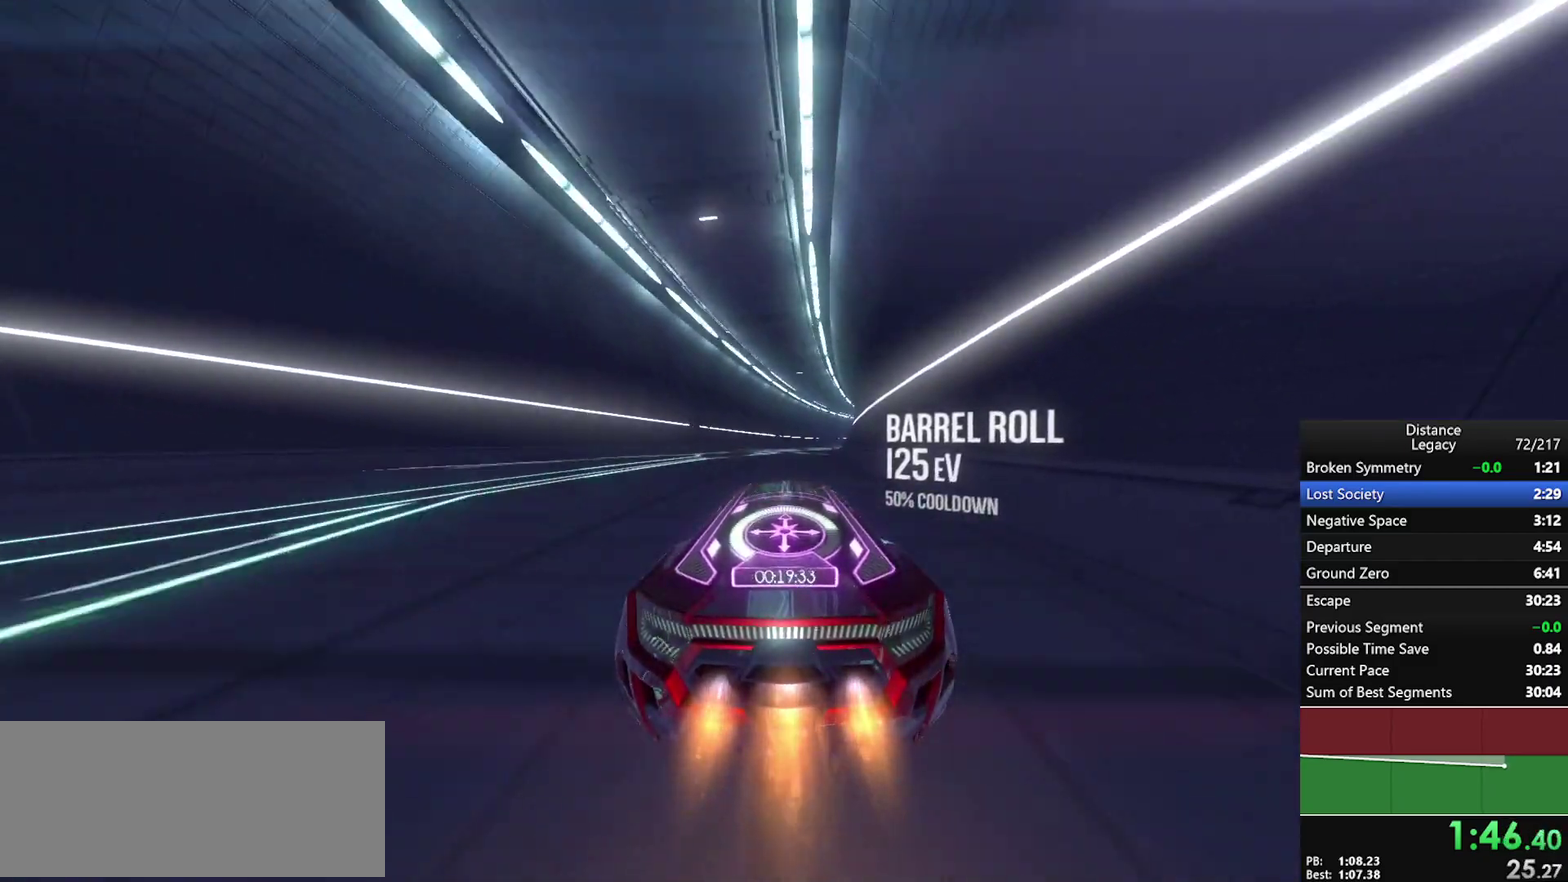
{"buttons": [], "left_stick": "center", "right_stick": "center", "events": [[167, "left_stick", "center"]]}
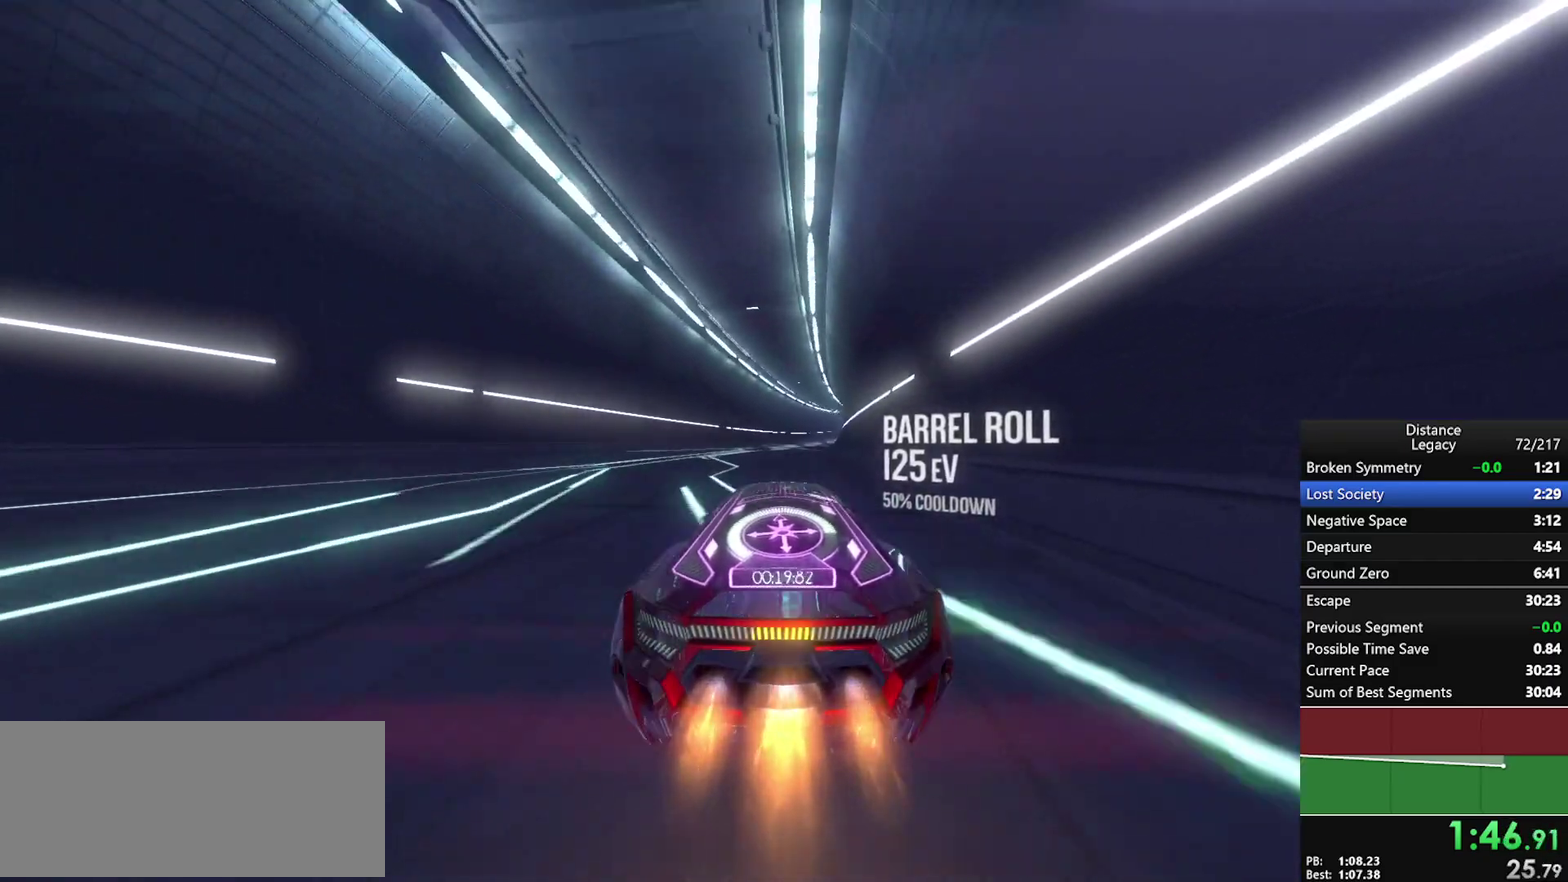
{"buttons": [], "left_stick": "up-right", "right_stick": "center", "events": [[317, "left_stick", "right"], [483, "left_stick", "up-right"]]}
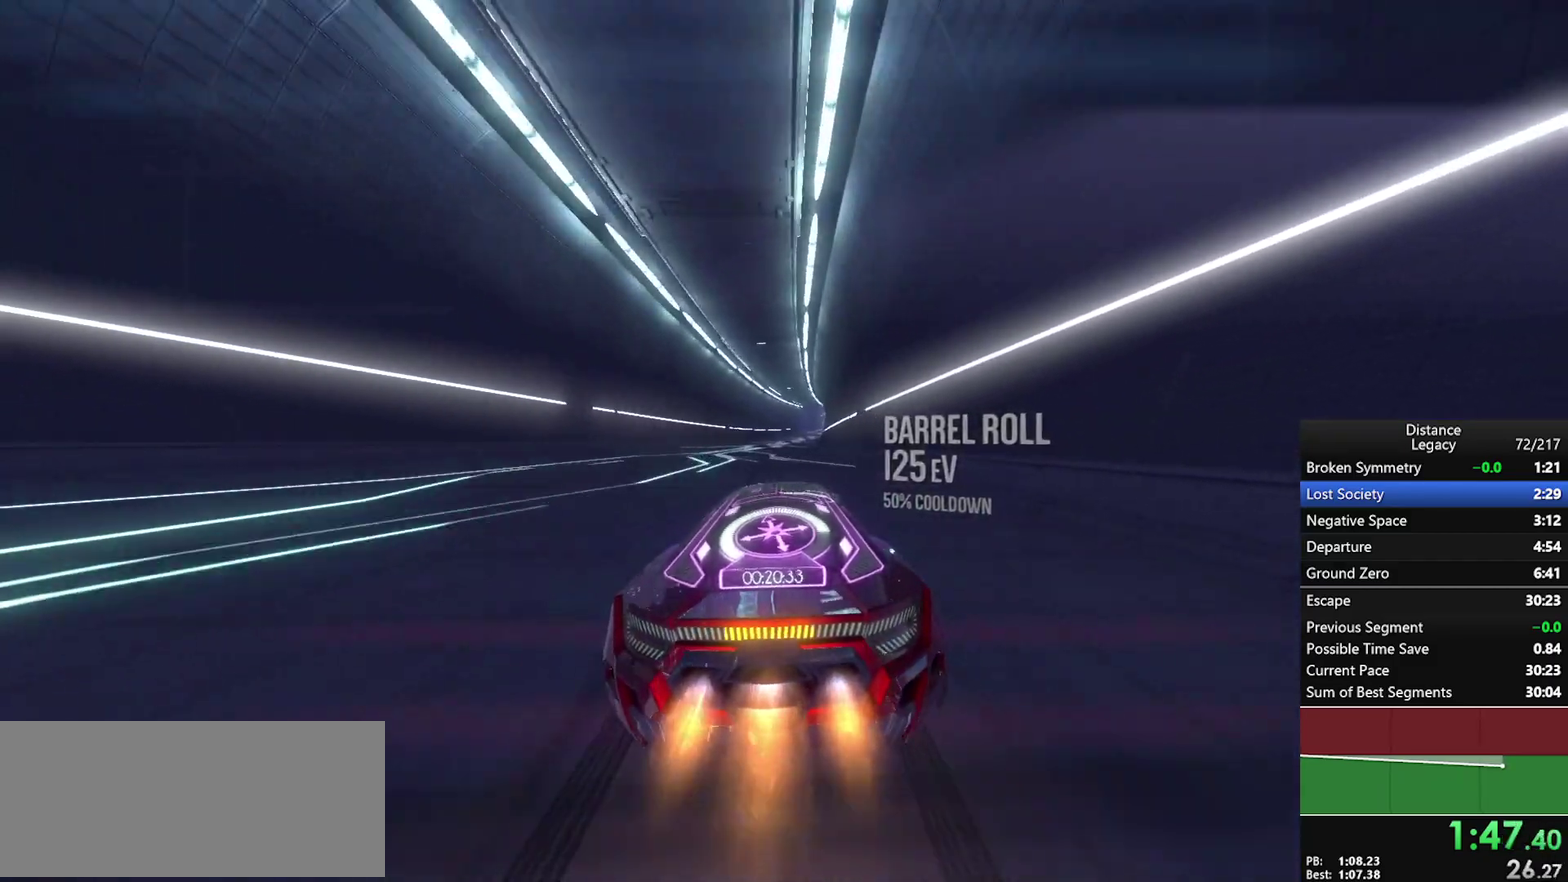
{"buttons": [], "left_stick": "center", "right_stick": "center", "events": [[17, "left_stick", "center"], [183, "left_stick", "up-right"], [250, "left_stick", "center"], [417, "left_stick", "right"], [500, "left_stick", "center"]]}
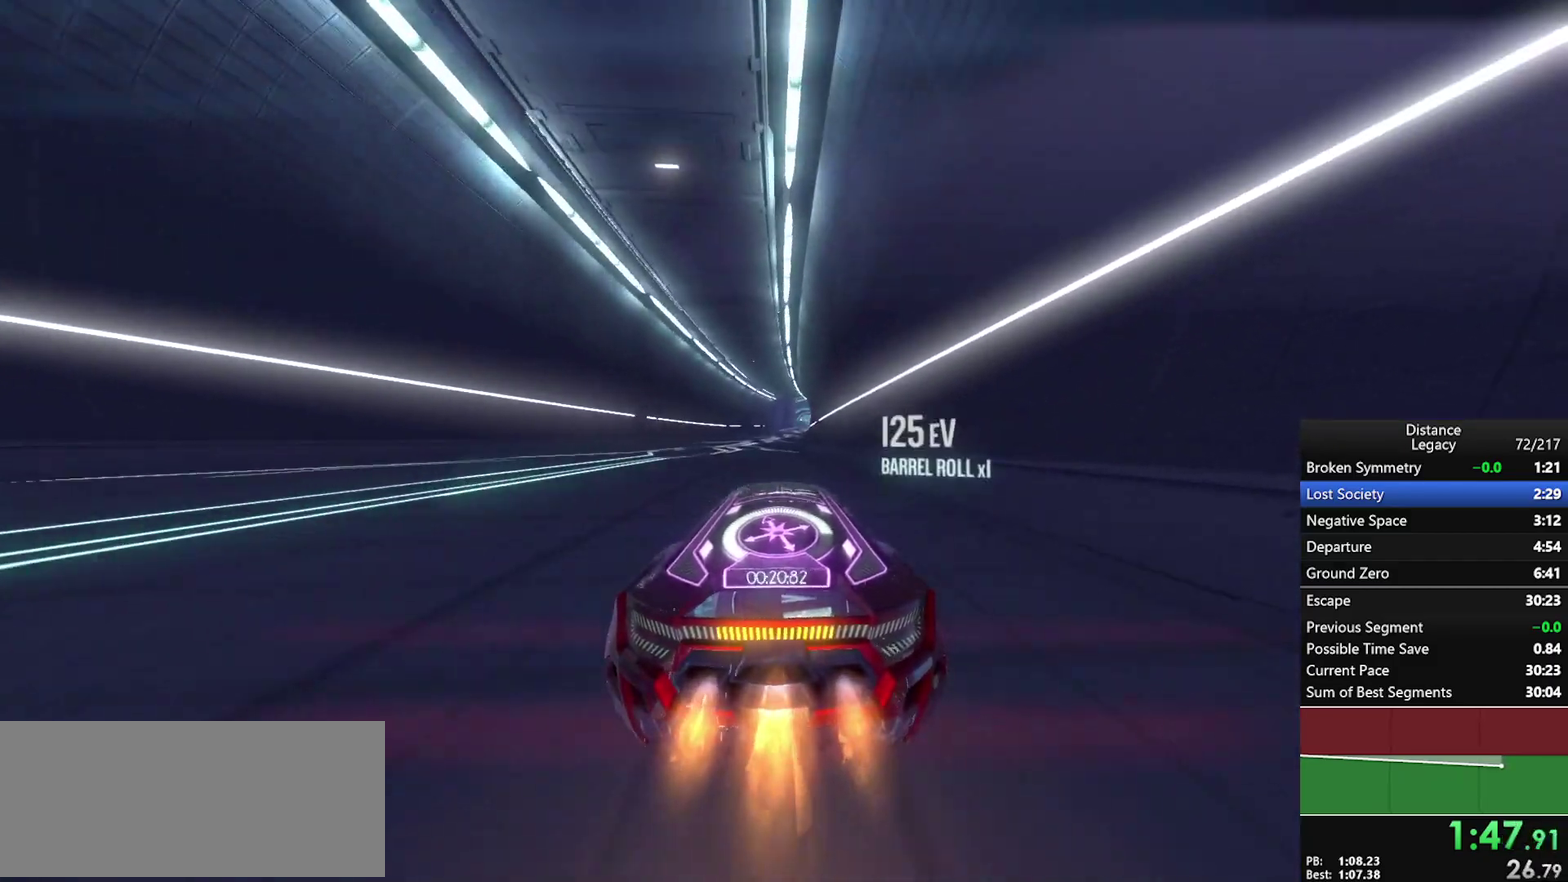
{"buttons": [], "left_stick": "center", "right_stick": "center", "events": [[383, "left_stick", "up-right"], [467, "left_stick", "center"]]}
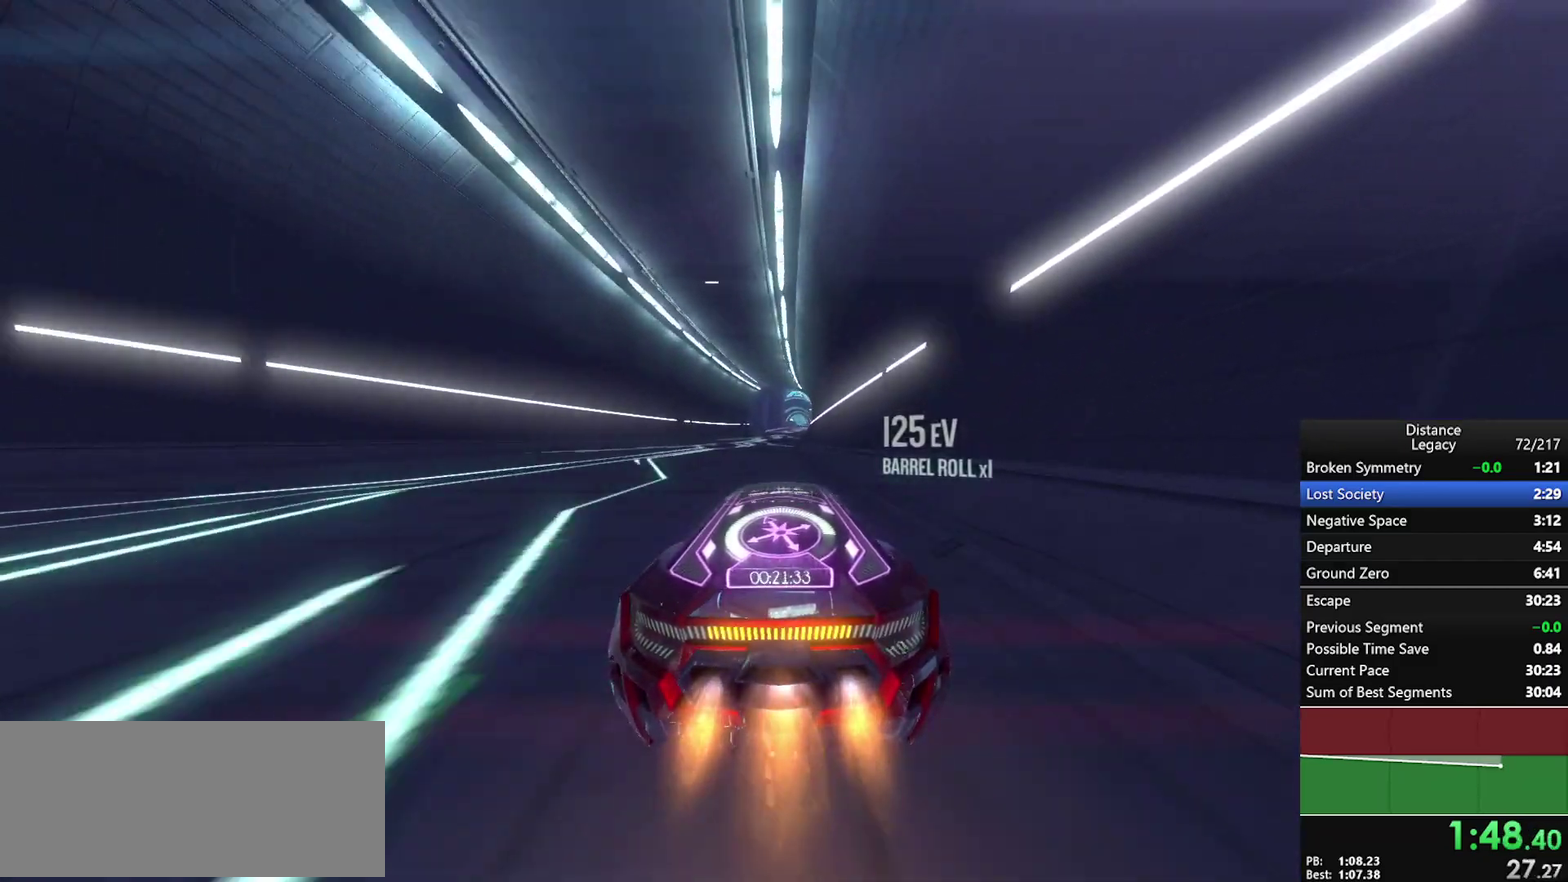
{"buttons": [], "left_stick": "up", "right_stick": "center", "events": [[250, "left_stick", "up-right"], [300, "left_stick", "center"], [450, "left_stick", "up"]]}
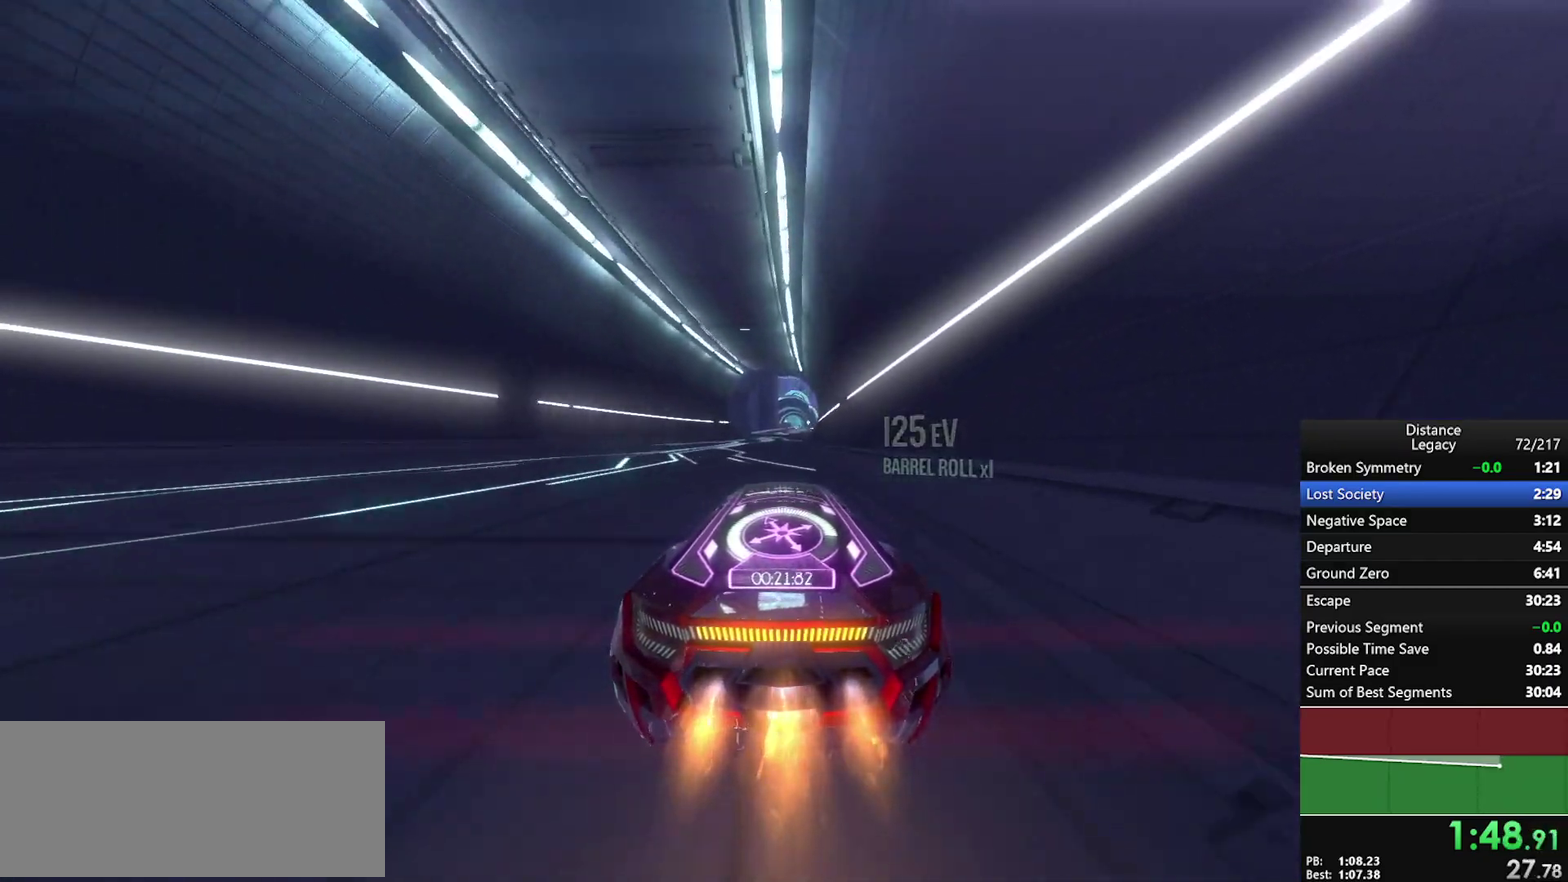
{"buttons": [], "left_stick": "center", "right_stick": "center", "events": [[33, "left_stick", "center"]]}
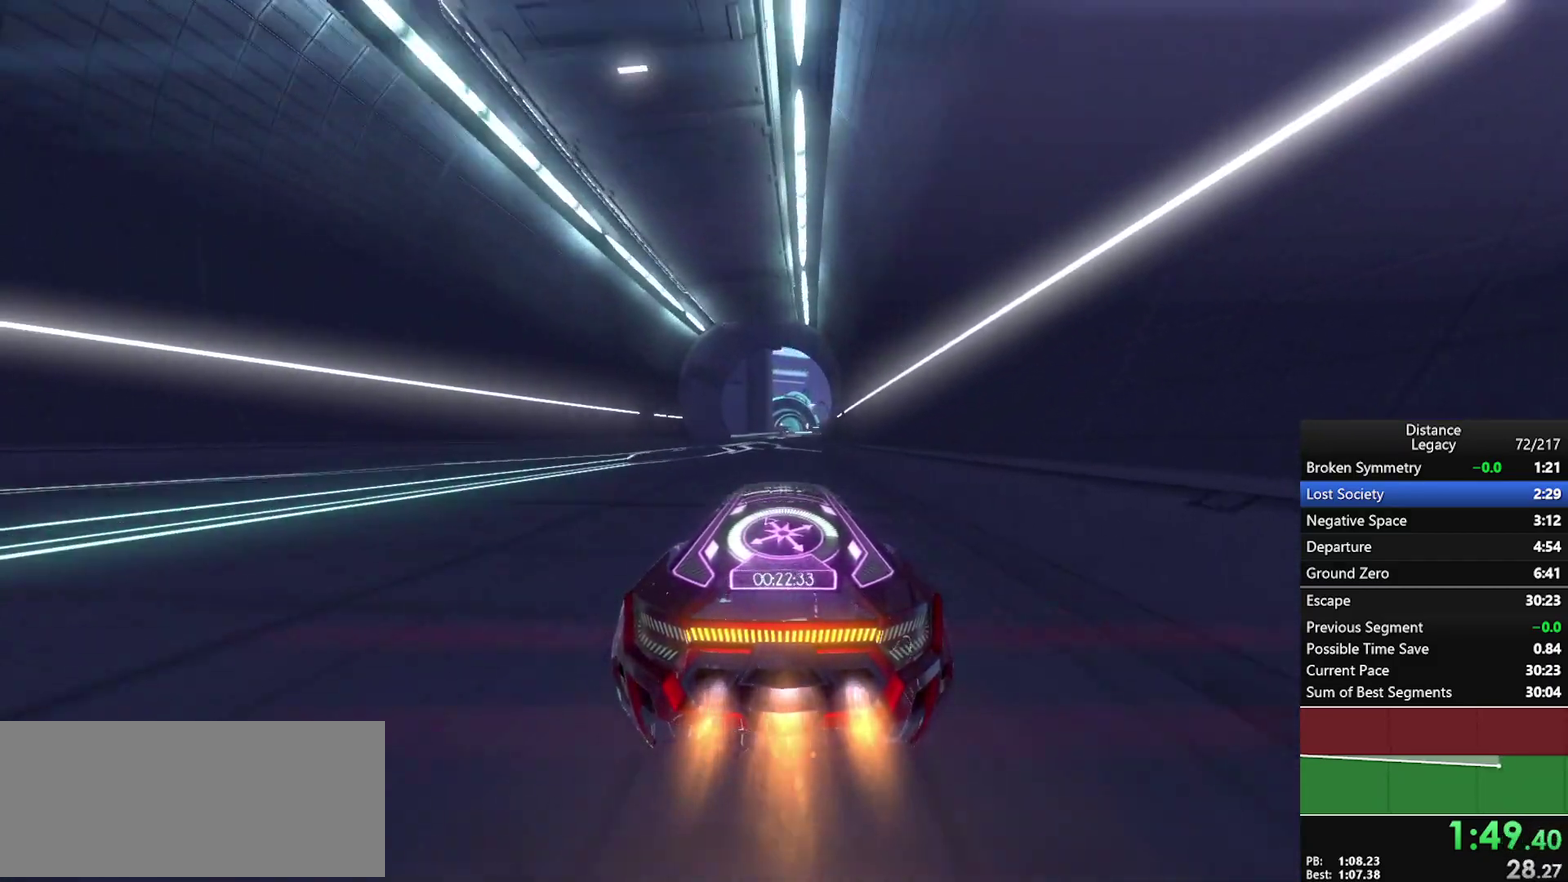
{"buttons": [], "left_stick": "center", "right_stick": "center", "events": [[200, "left_stick", "up-right"], [333, "left_stick", "center"]]}
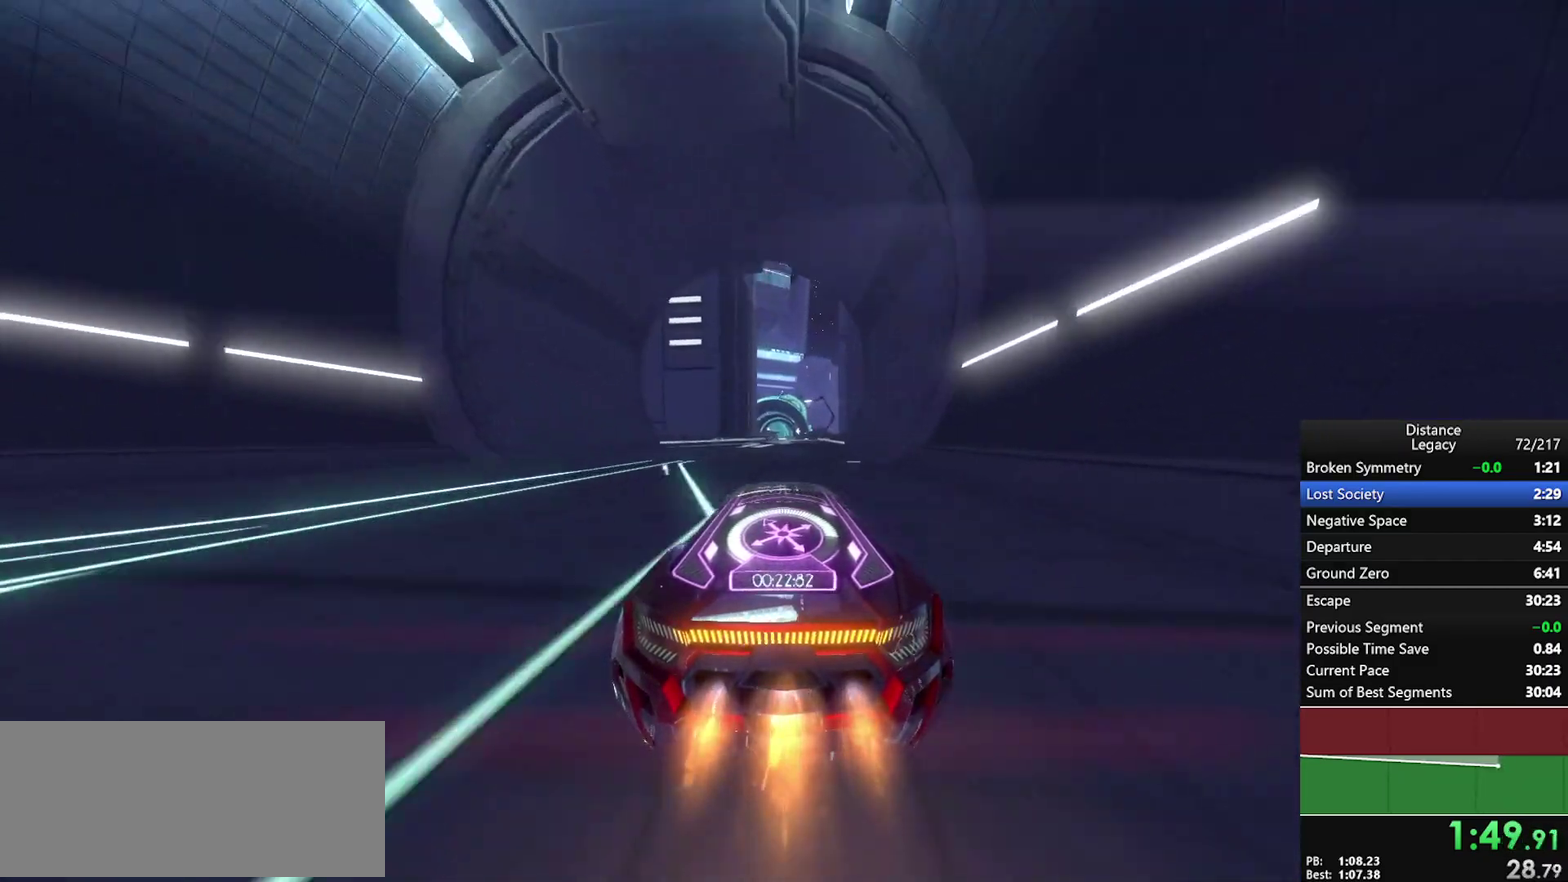
{"buttons": [], "left_stick": "center", "right_stick": "center", "events": []}
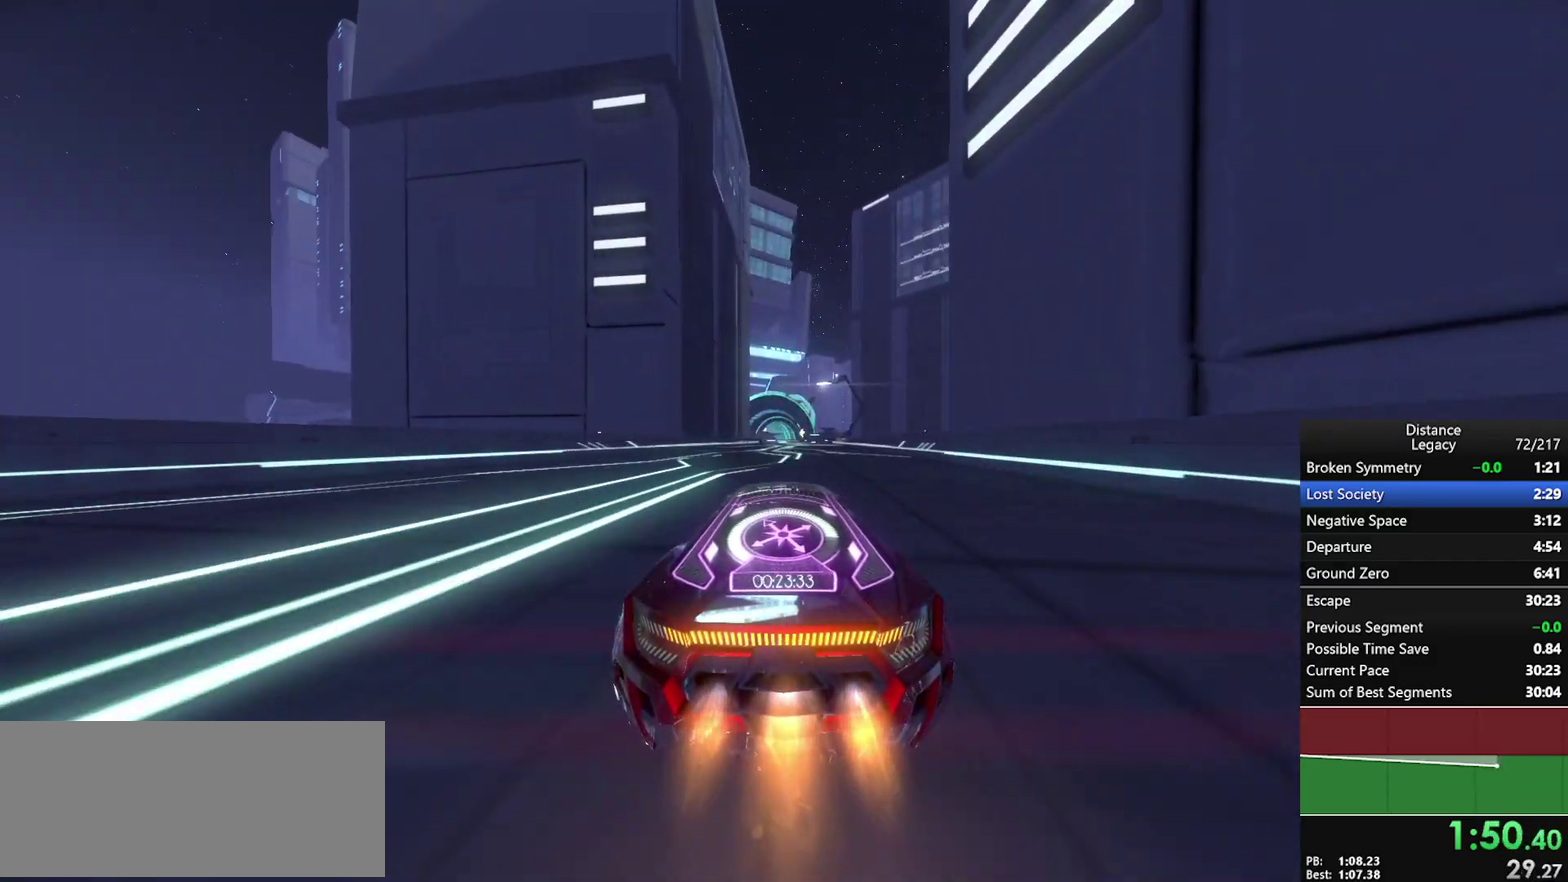
{"buttons": [], "left_stick": "center", "right_stick": "center", "events": []}
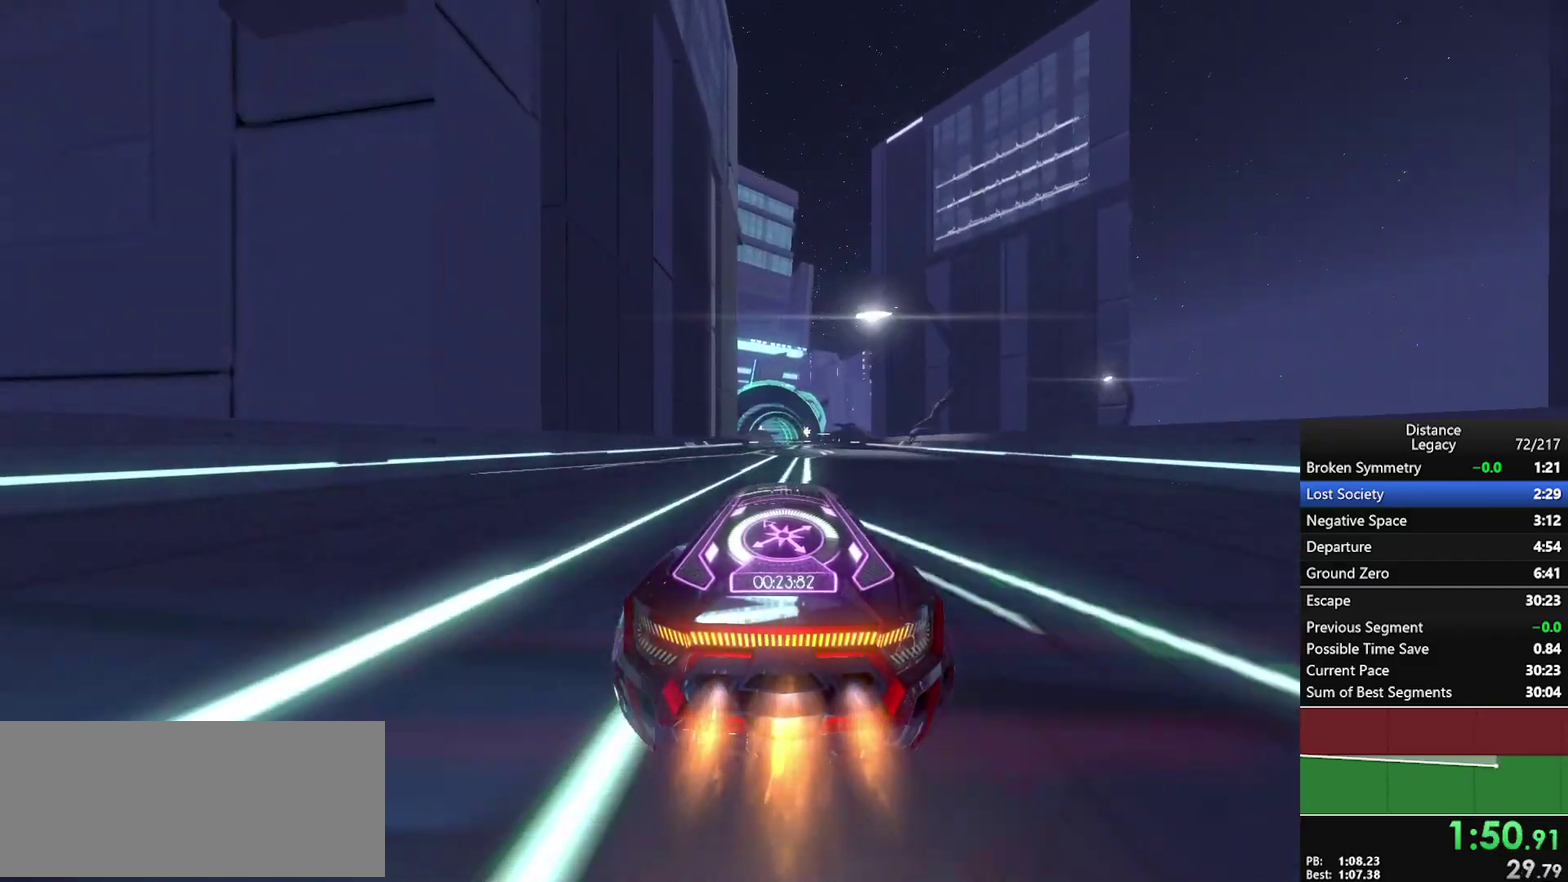
{"buttons": [], "left_stick": "center", "right_stick": "center", "events": []}
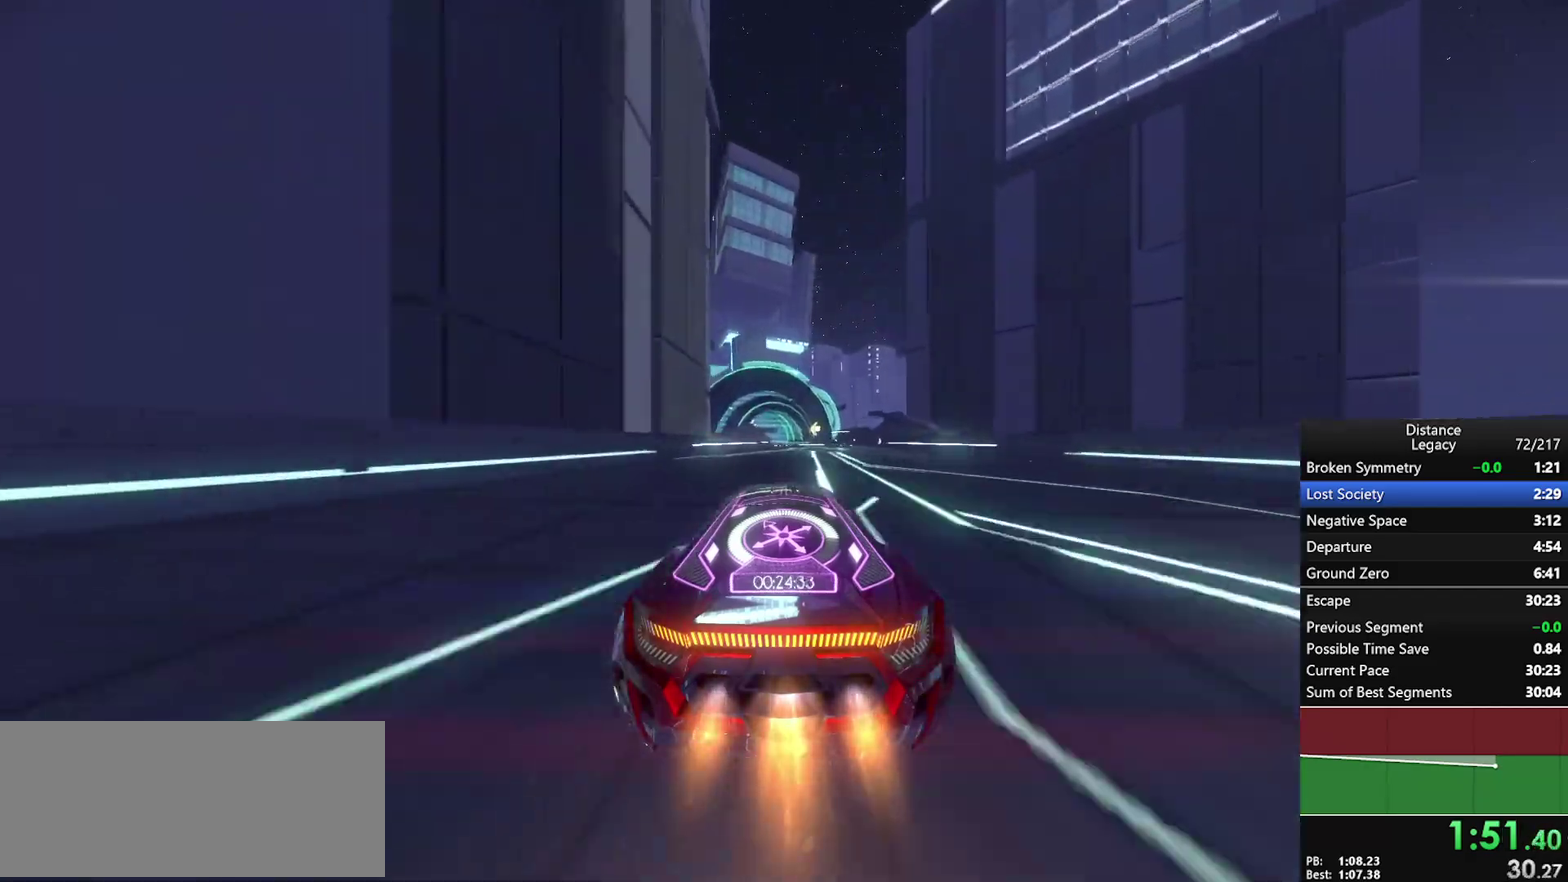
{"buttons": [], "left_stick": "center", "right_stick": "center", "events": []}
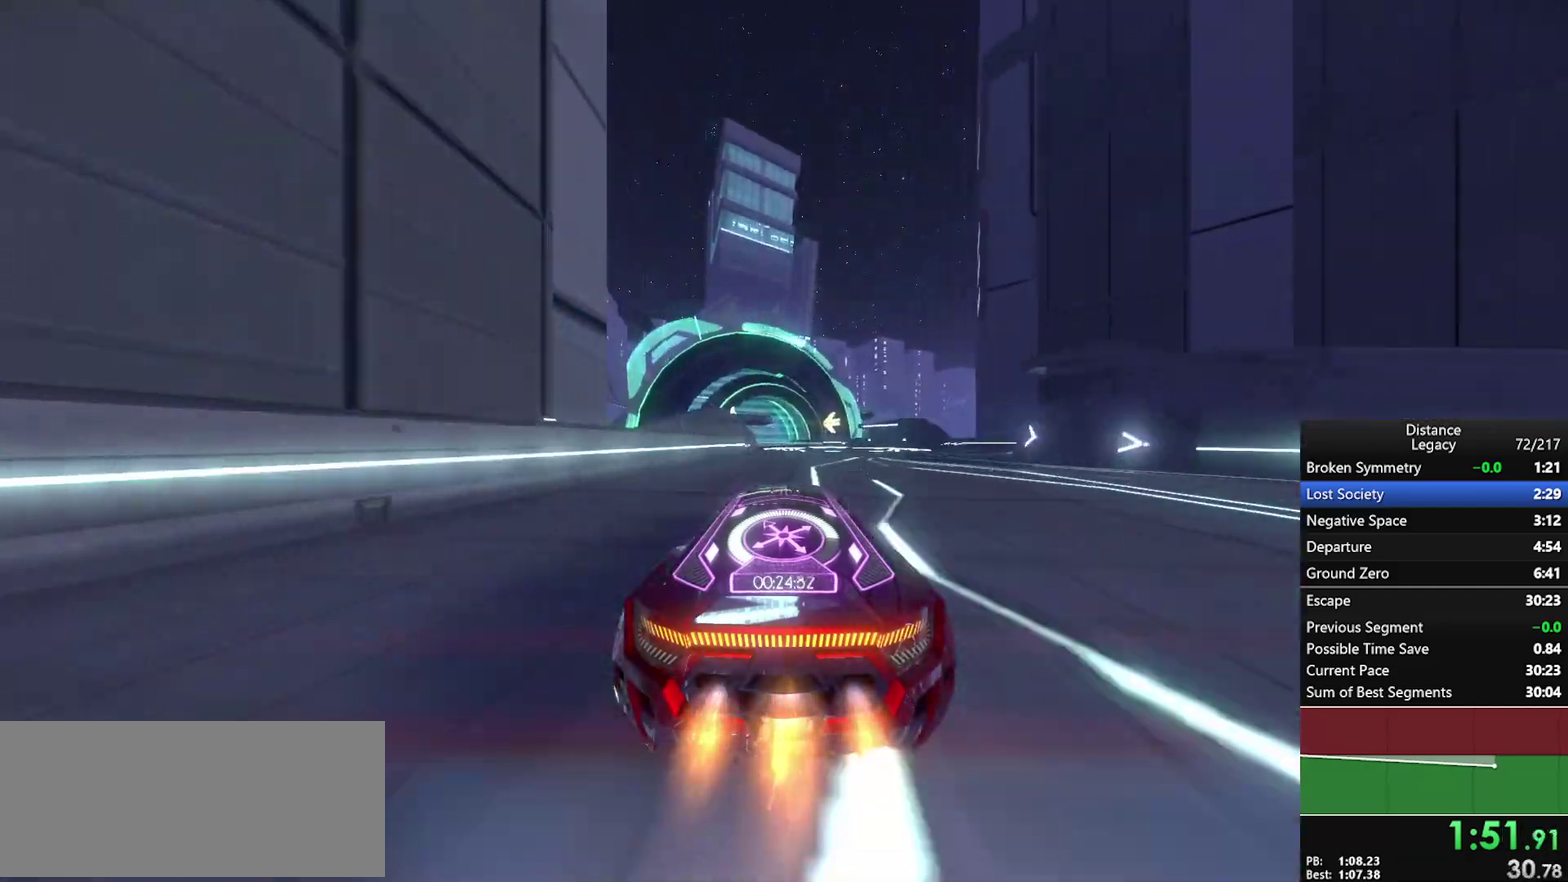
{"buttons": [], "left_stick": "down-left", "right_stick": "center", "events": [[317, "left_stick", "down-left"]]}
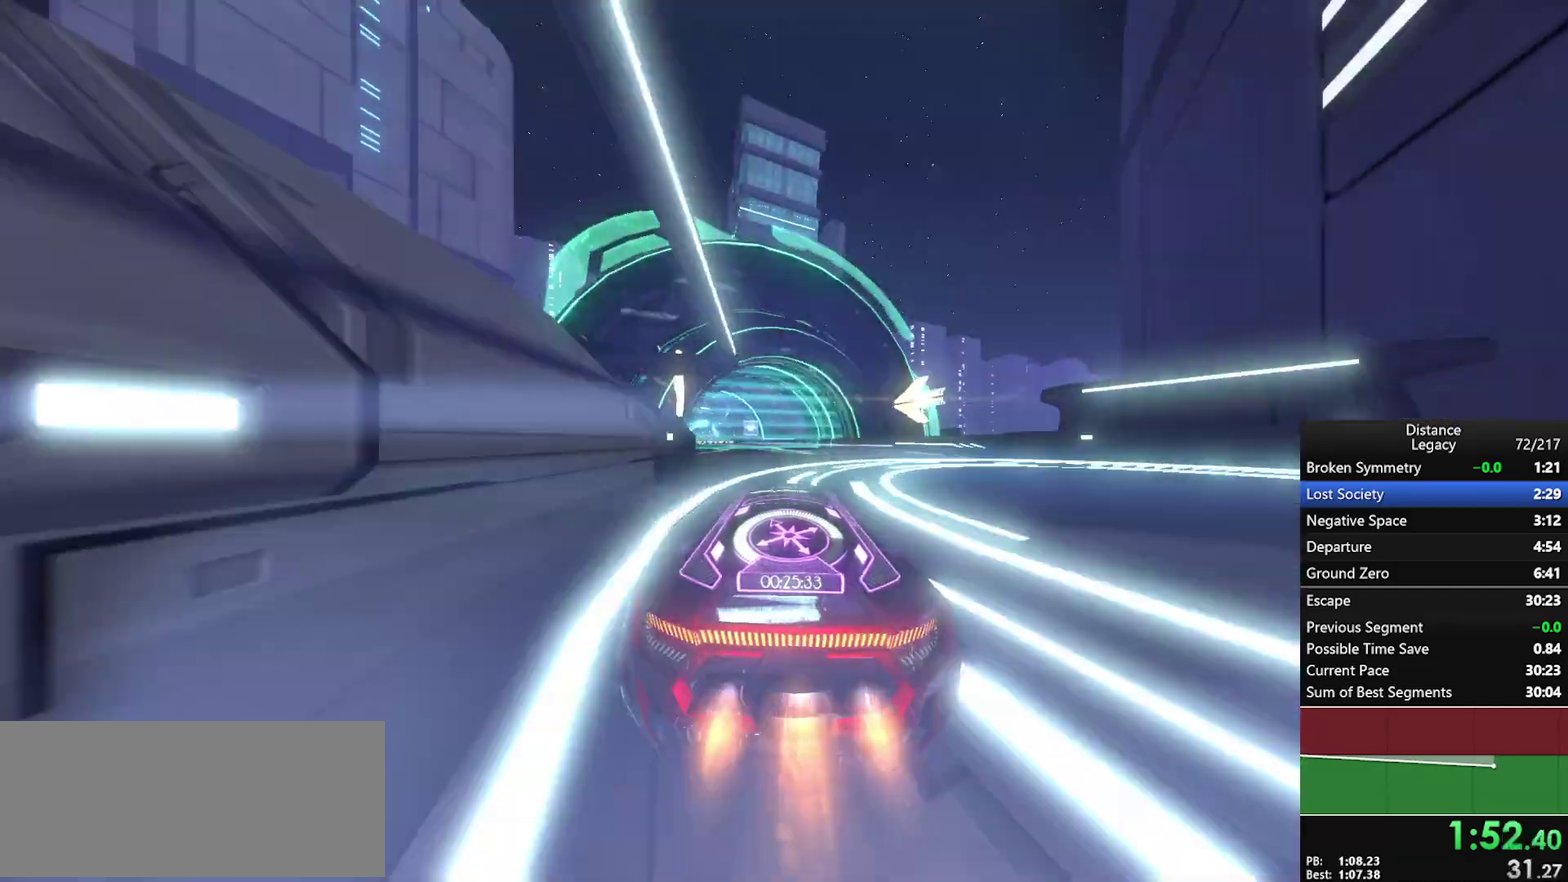
{"buttons": [], "left_stick": "center", "right_stick": "center", "events": [[433, "left_stick", "center"]]}
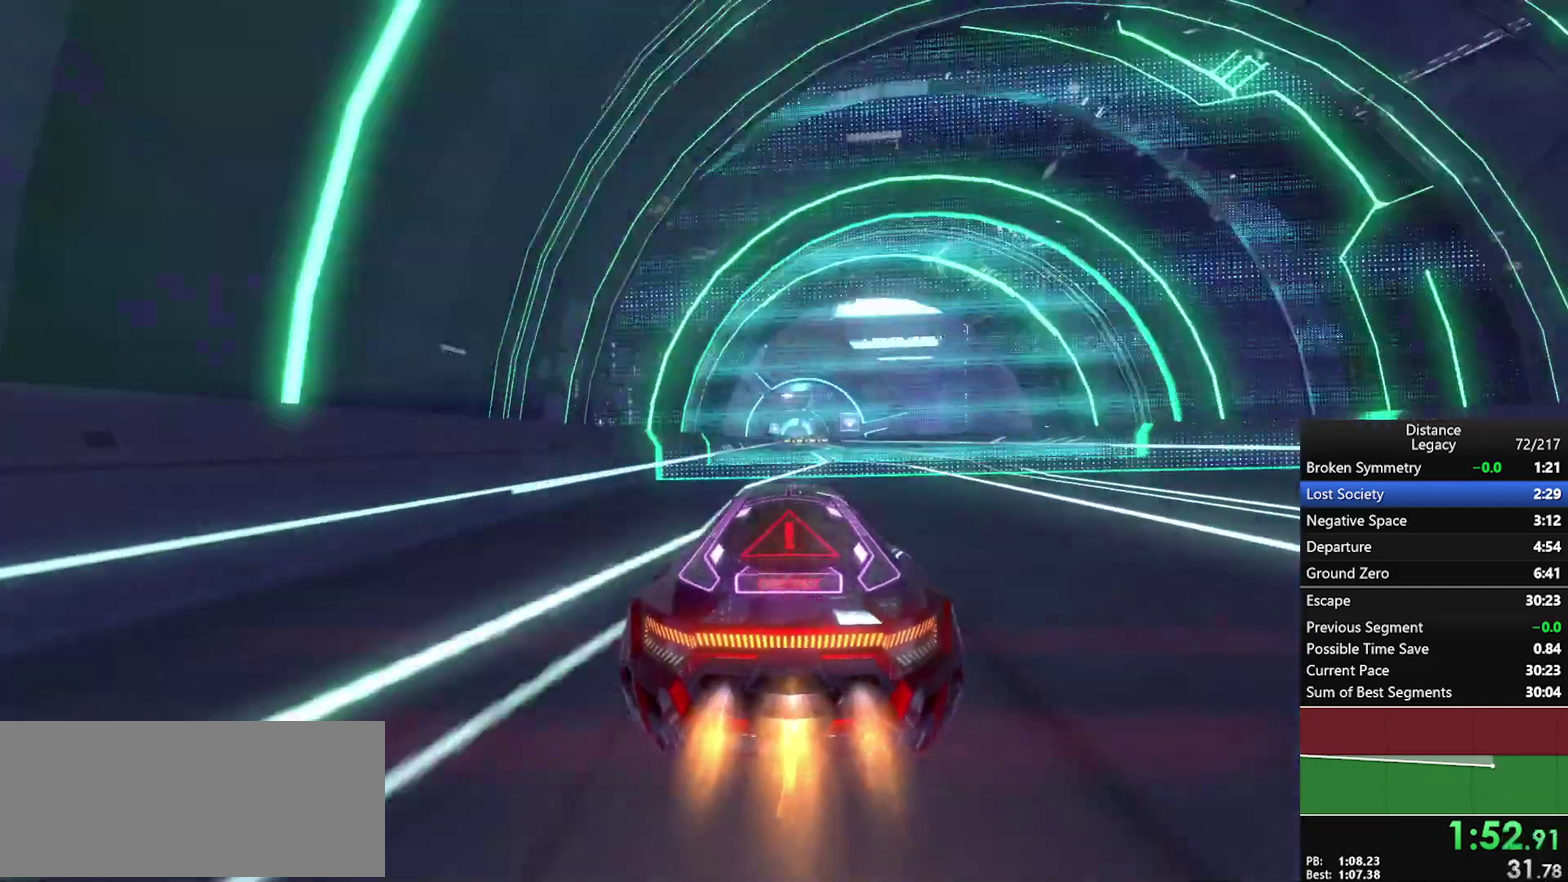
{"buttons": [], "left_stick": "up-right", "right_stick": "center", "events": [[500, "left_stick", "up-right"]]}
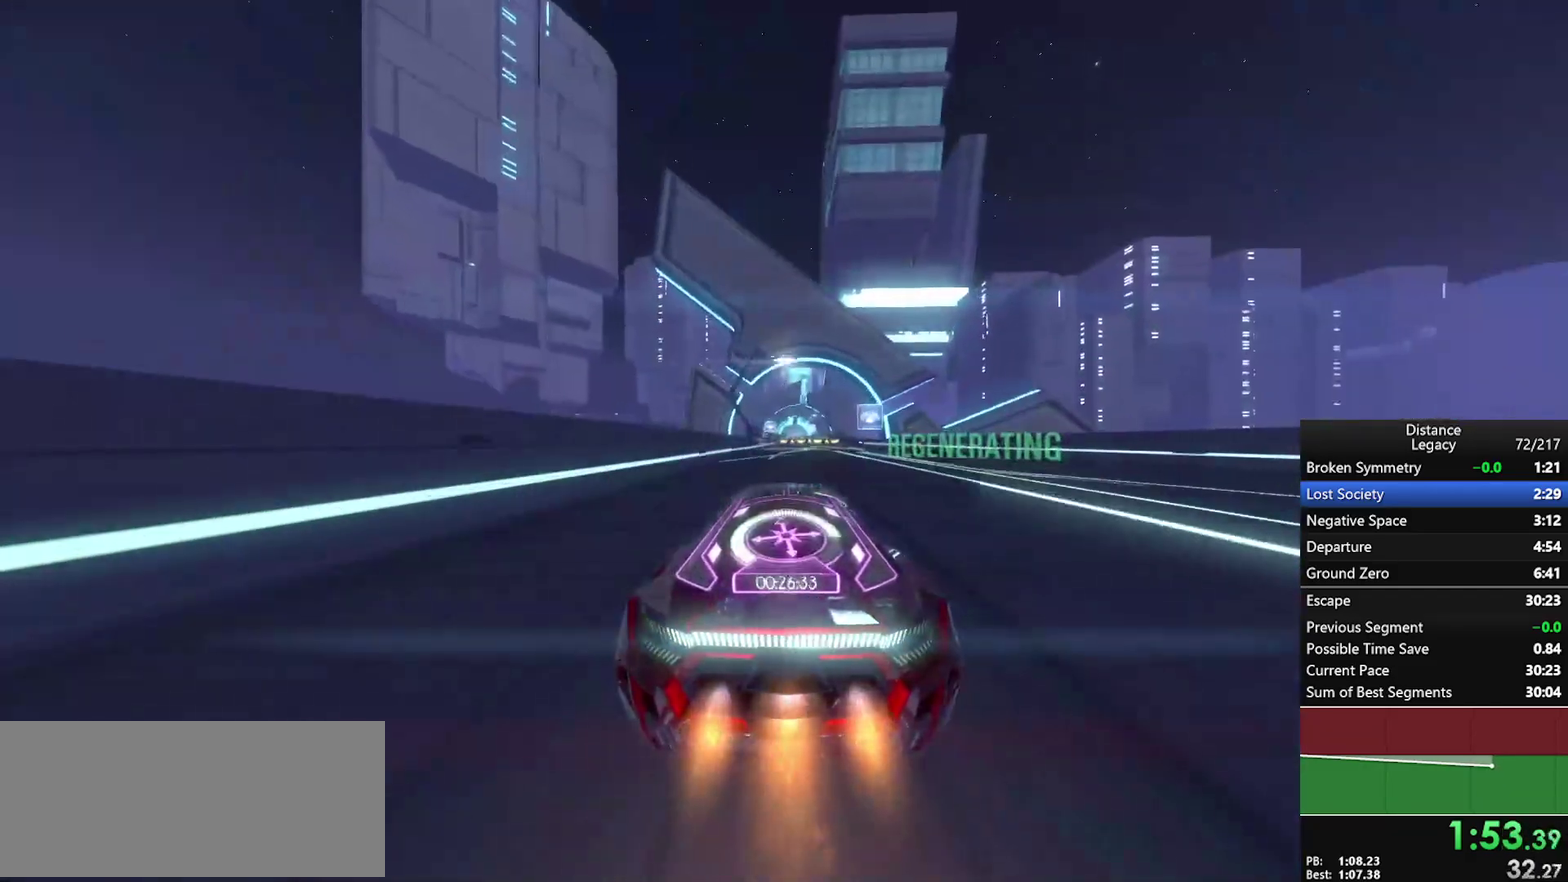
{"buttons": [], "left_stick": "center", "right_stick": "center", "events": [[117, "left_stick", "center"]]}
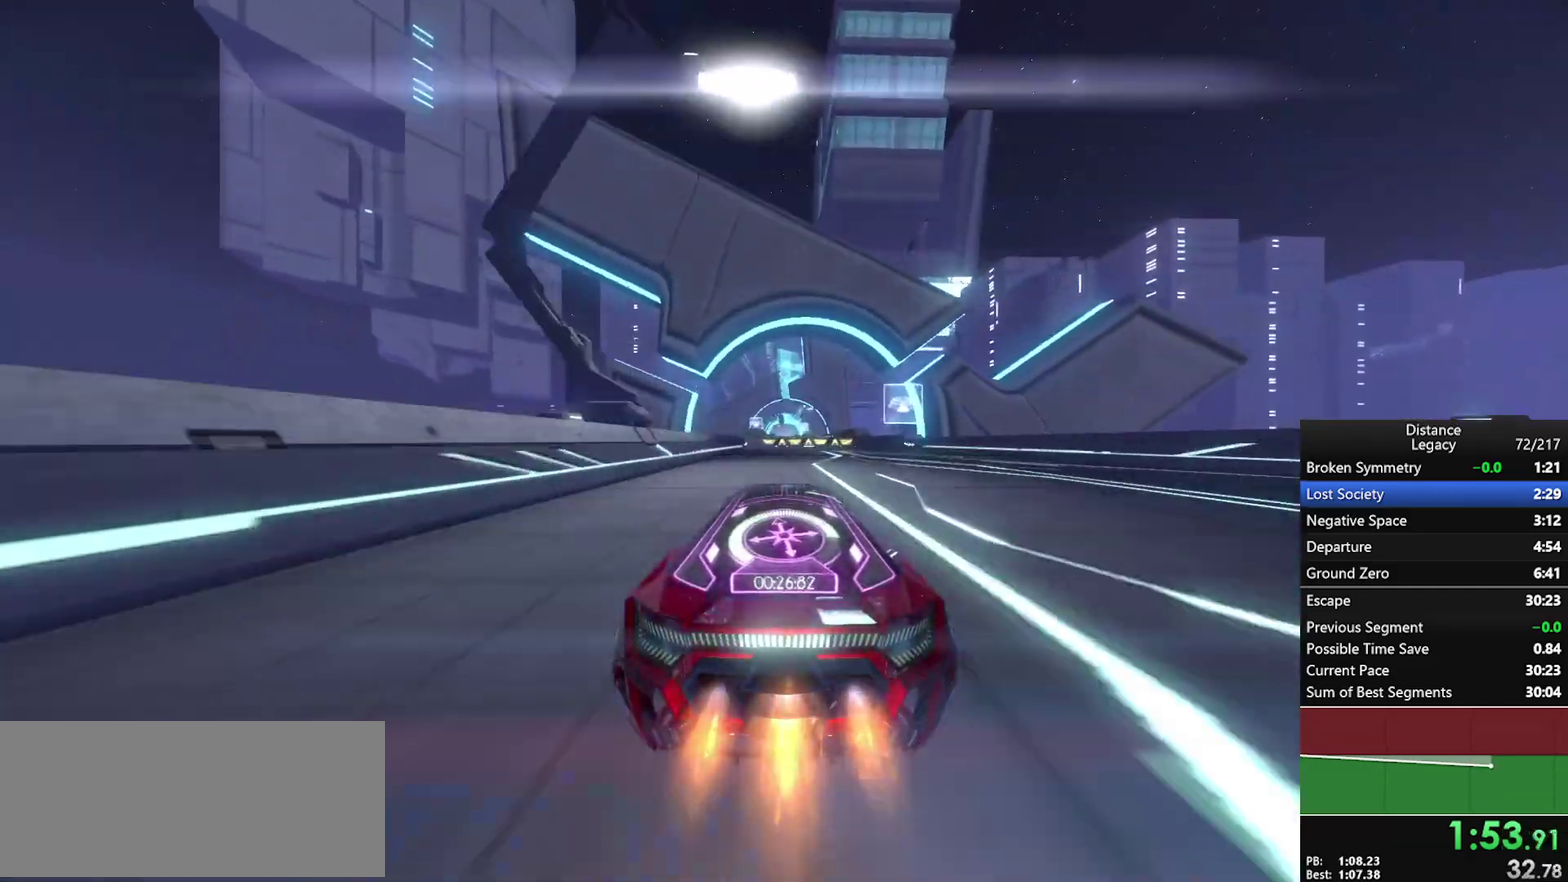
{"buttons": ["X"], "left_stick": "center", "right_stick": "center", "events": [[450, "X", "down"]]}
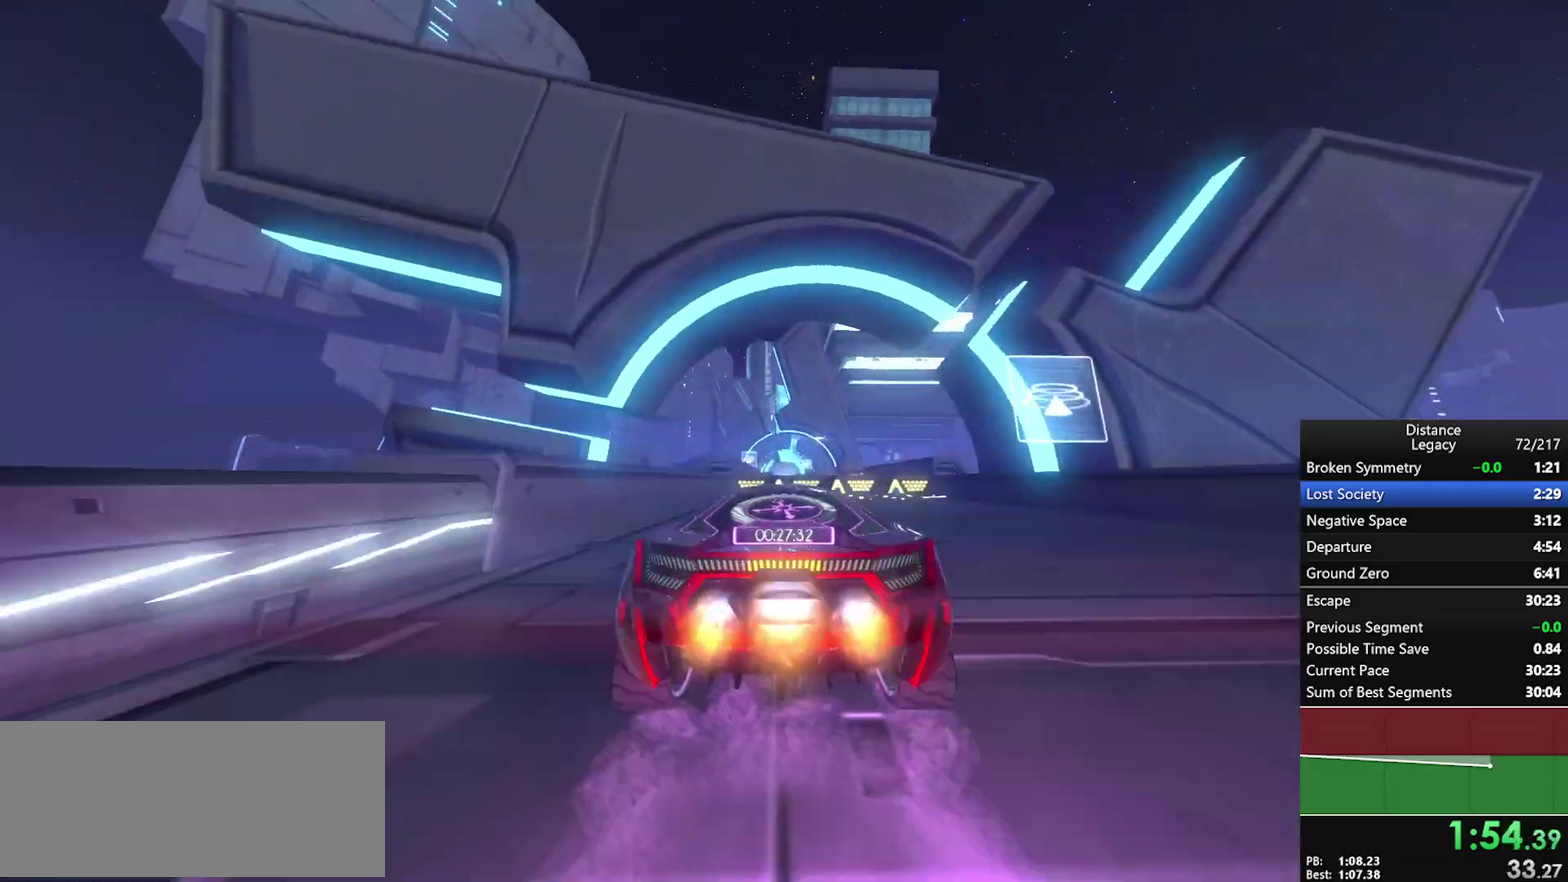
{"buttons": ["L1"], "left_stick": "center", "right_stick": "up", "events": [[67, "X", "up"], [217, "right_stick", "down"], [367, "L1", "down"], [400, "right_stick", "up"]]}
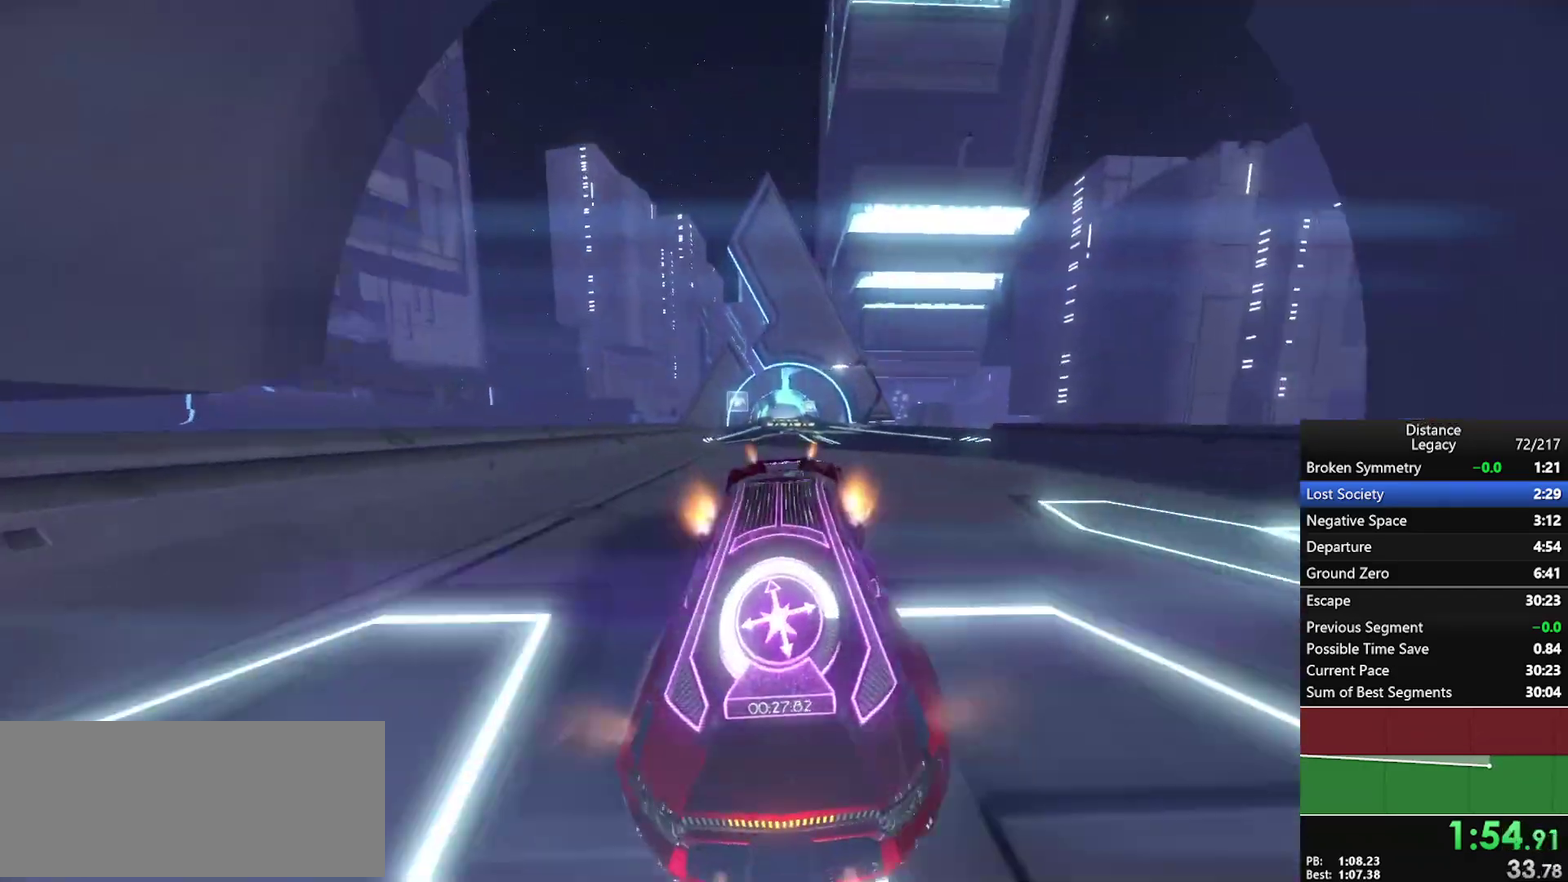
{"buttons": [], "left_stick": "center", "right_stick": "center", "events": [[100, "right_stick", "center"], [117, "L1", "up"]]}
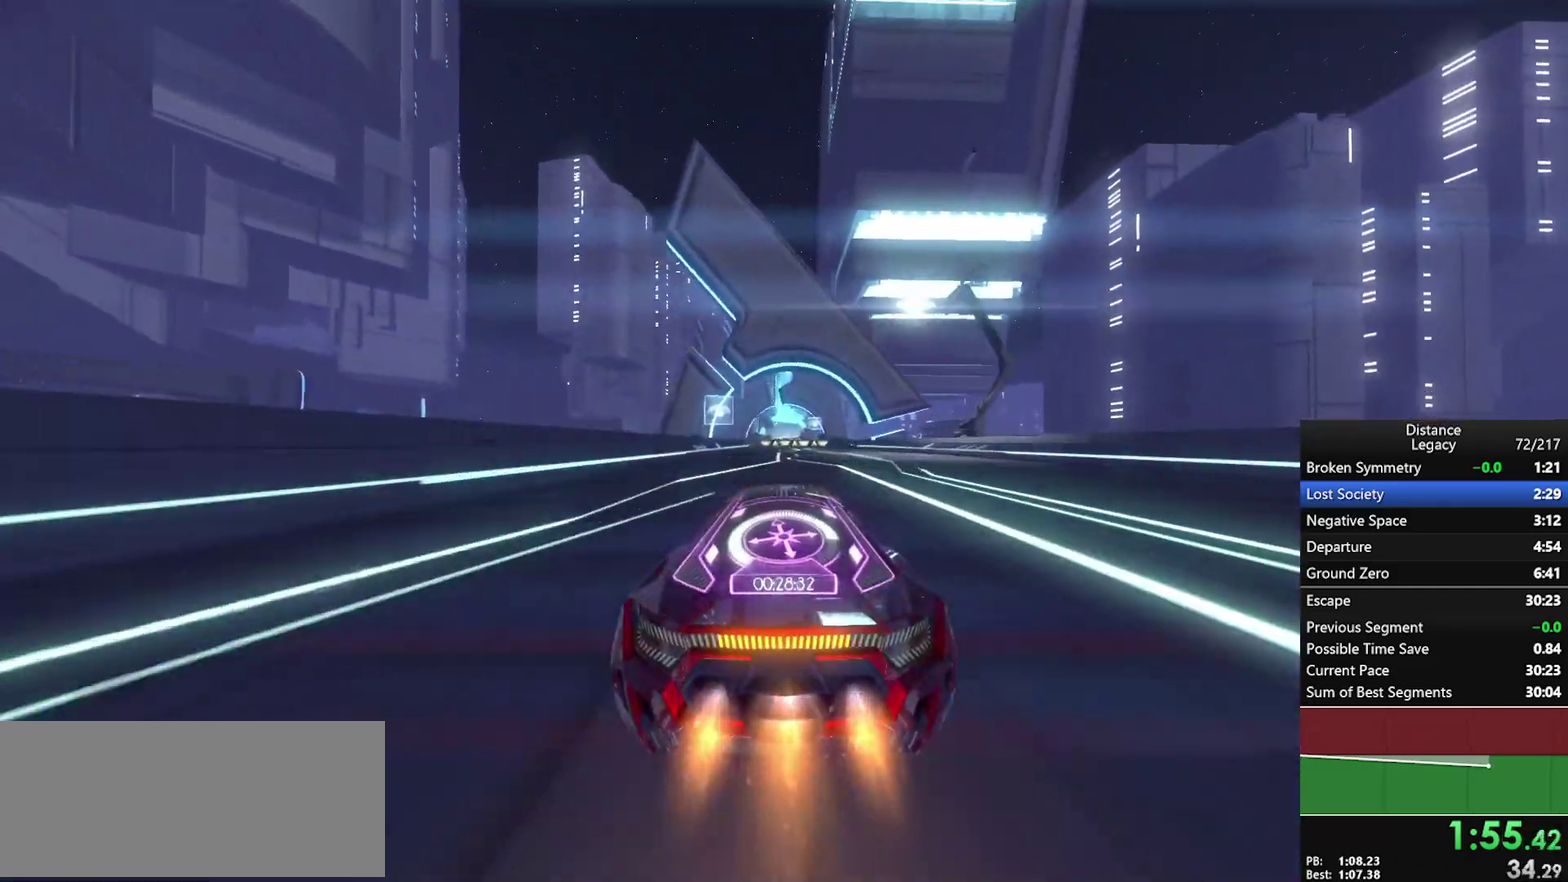
{"buttons": [], "left_stick": "center", "right_stick": "center", "events": []}
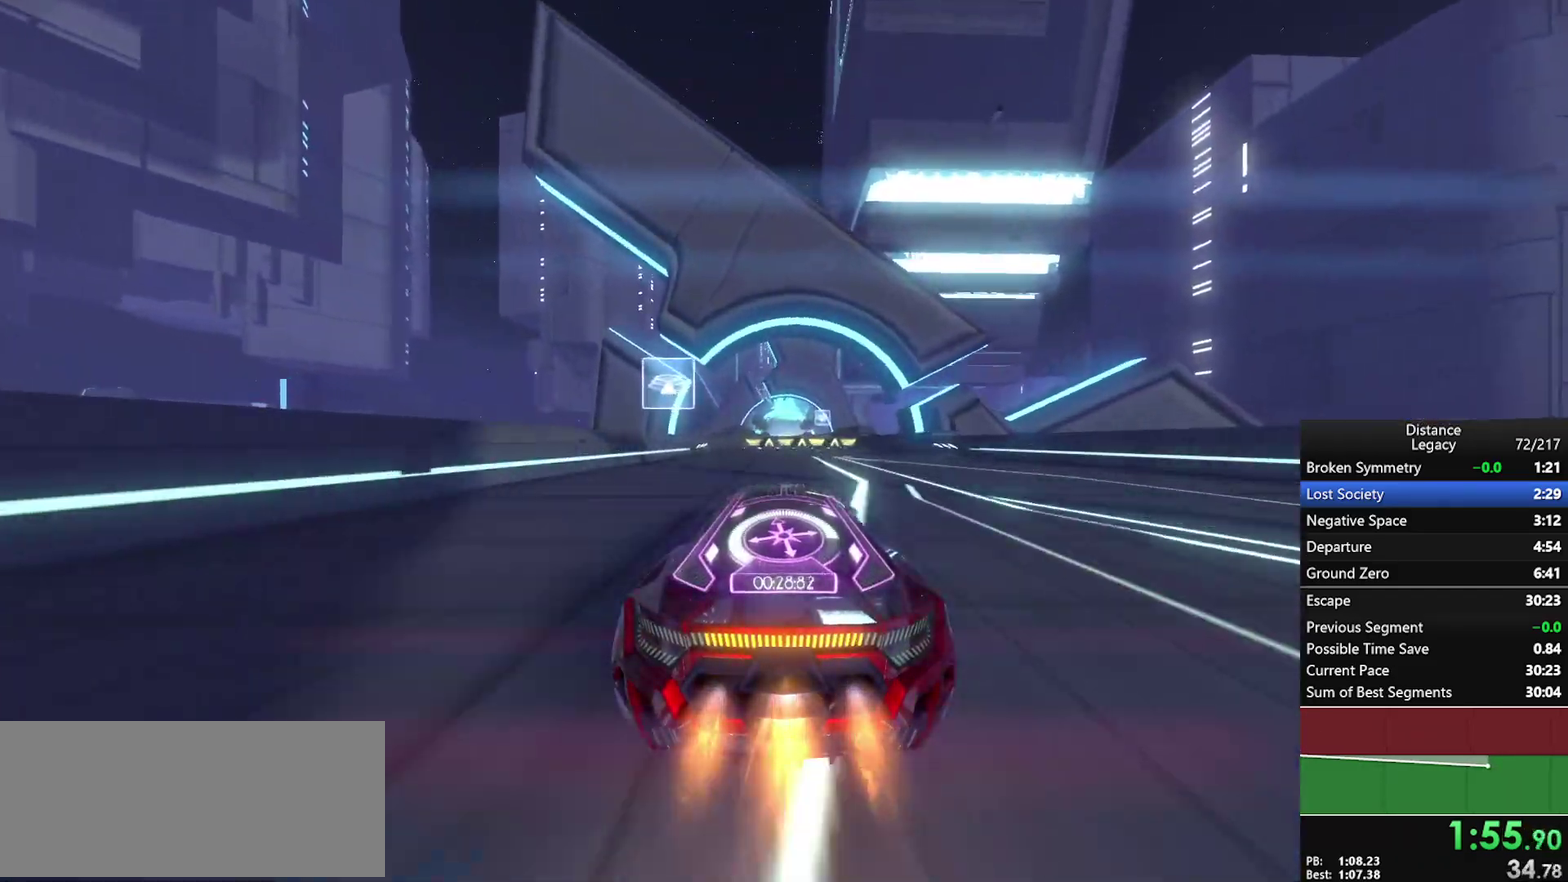
{"buttons": [], "left_stick": "center", "right_stick": "center", "events": [[333, "X", "down"], [450, "X", "up"]]}